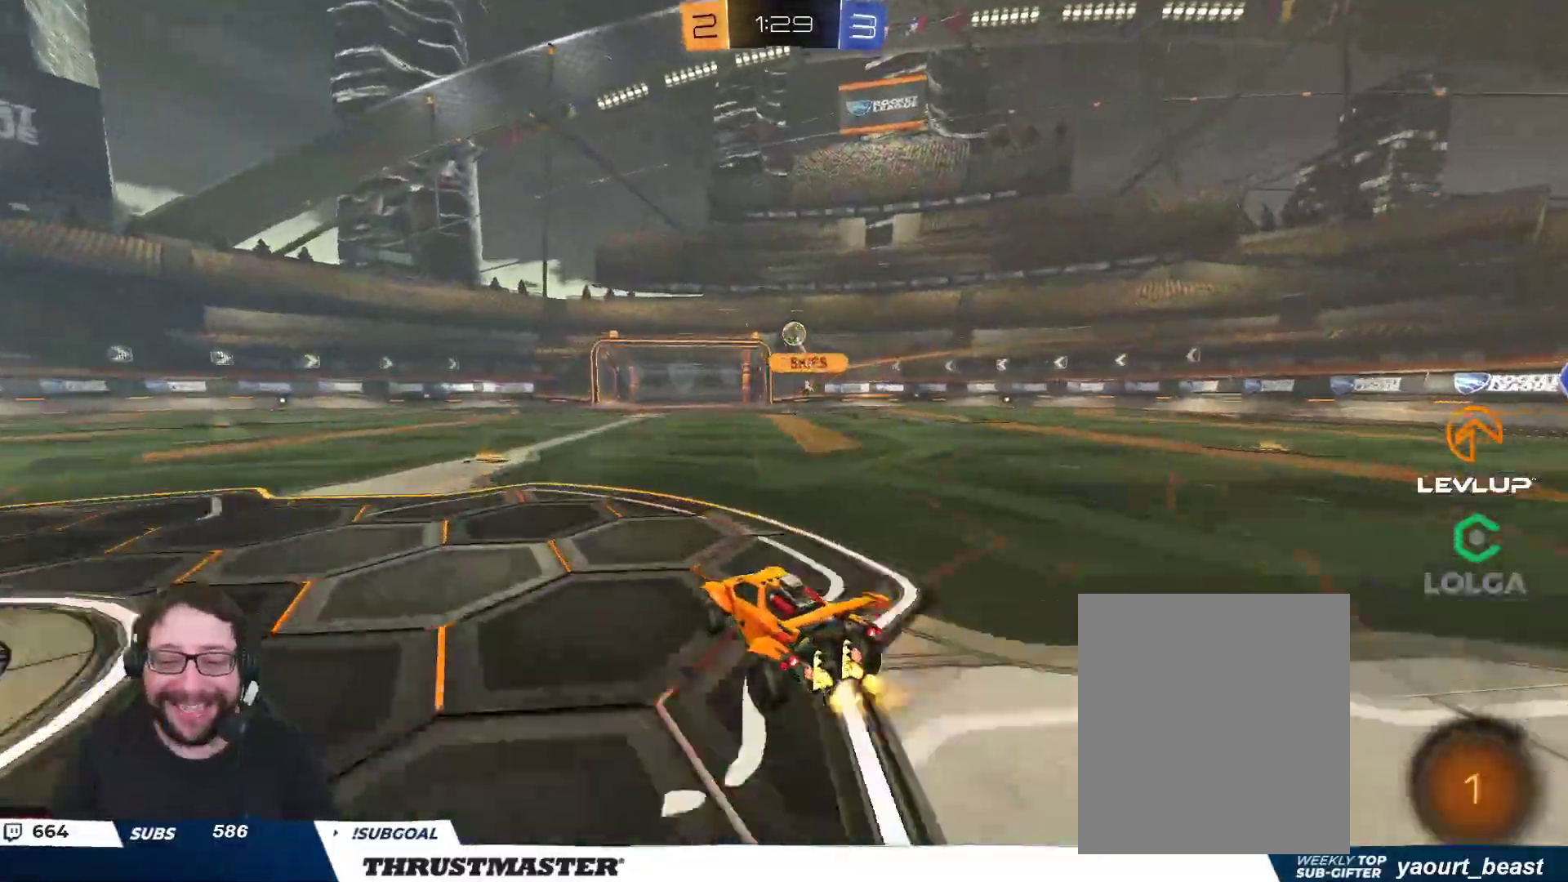
Gameplay with a controller (Xbox layout); each line is a JSON object with the inputs held at the frame after it. "events" lists button and stick changes between this image and that frame as [ms after this image, input, new state], when the widget could be followed in between.
{"buttons": ["R2"], "left_stick": "left", "right_stick": "center", "events": [[33, "left_stick", "center"], [200, "R2", "up"], [317, "left_stick", "down"], [417, "left_stick", "left"], [467, "R2", "down"]]}
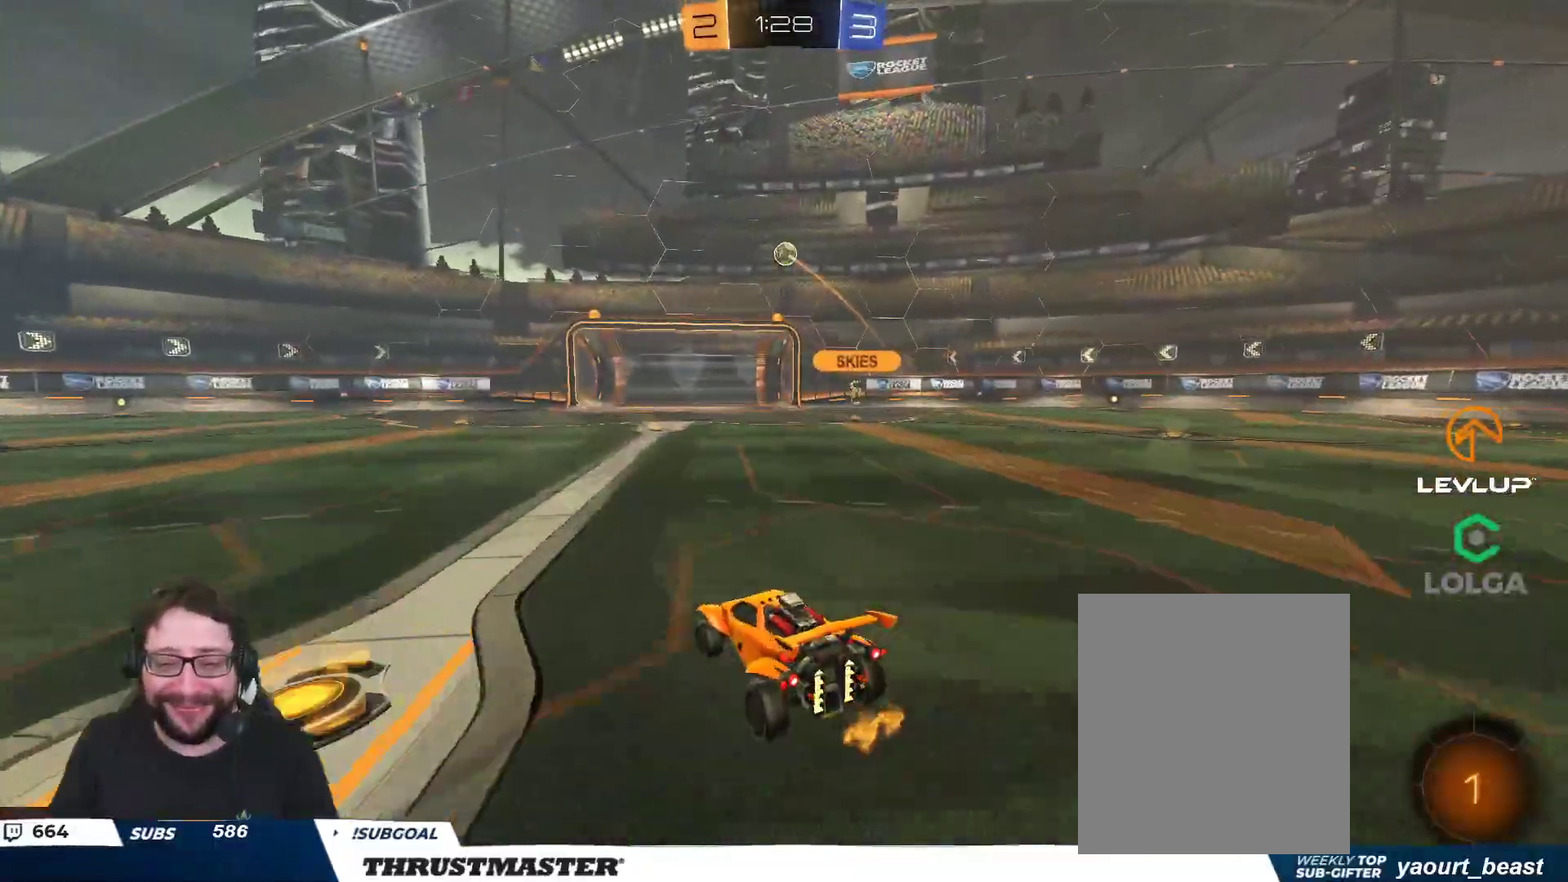
{"buttons": ["L2", "R2"], "left_stick": "up", "right_stick": "center", "events": [[133, "left_stick", "right"], [200, "A", "down"], [250, "L2", "down"], [250, "left_stick", "up"], [267, "A", "up"], [333, "A", "down"], [383, "A", "up"], [433, "Y", "down"], [500, "Y", "up"]]}
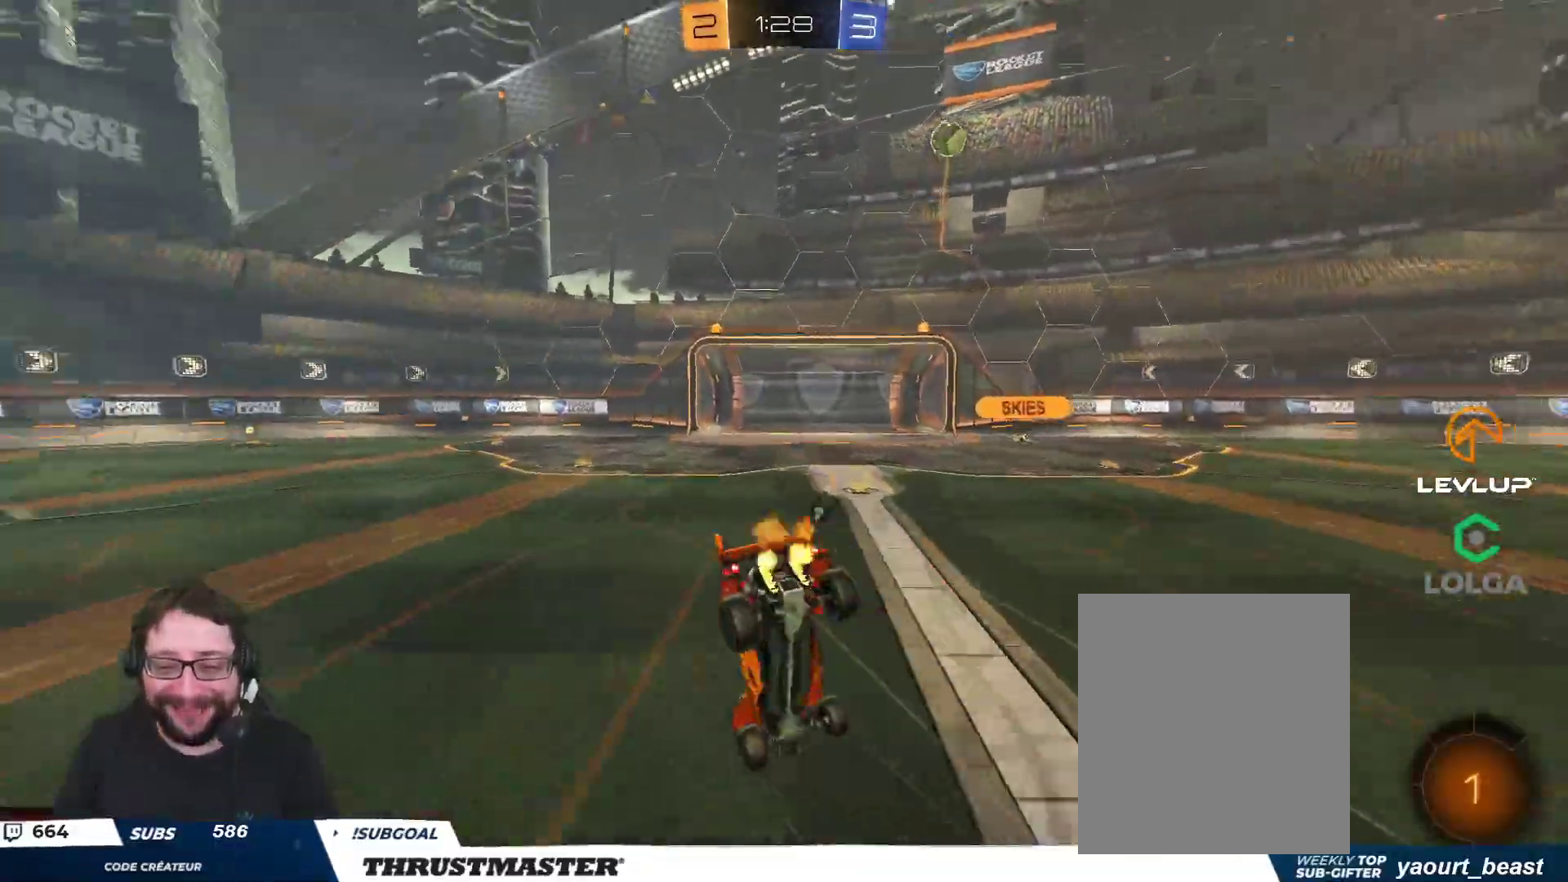
{"buttons": ["R2"], "left_stick": "center", "right_stick": "center", "events": [[100, "L2", "up"], [300, "Y", "down"], [350, "left_stick", "center"], [367, "Y", "up"]]}
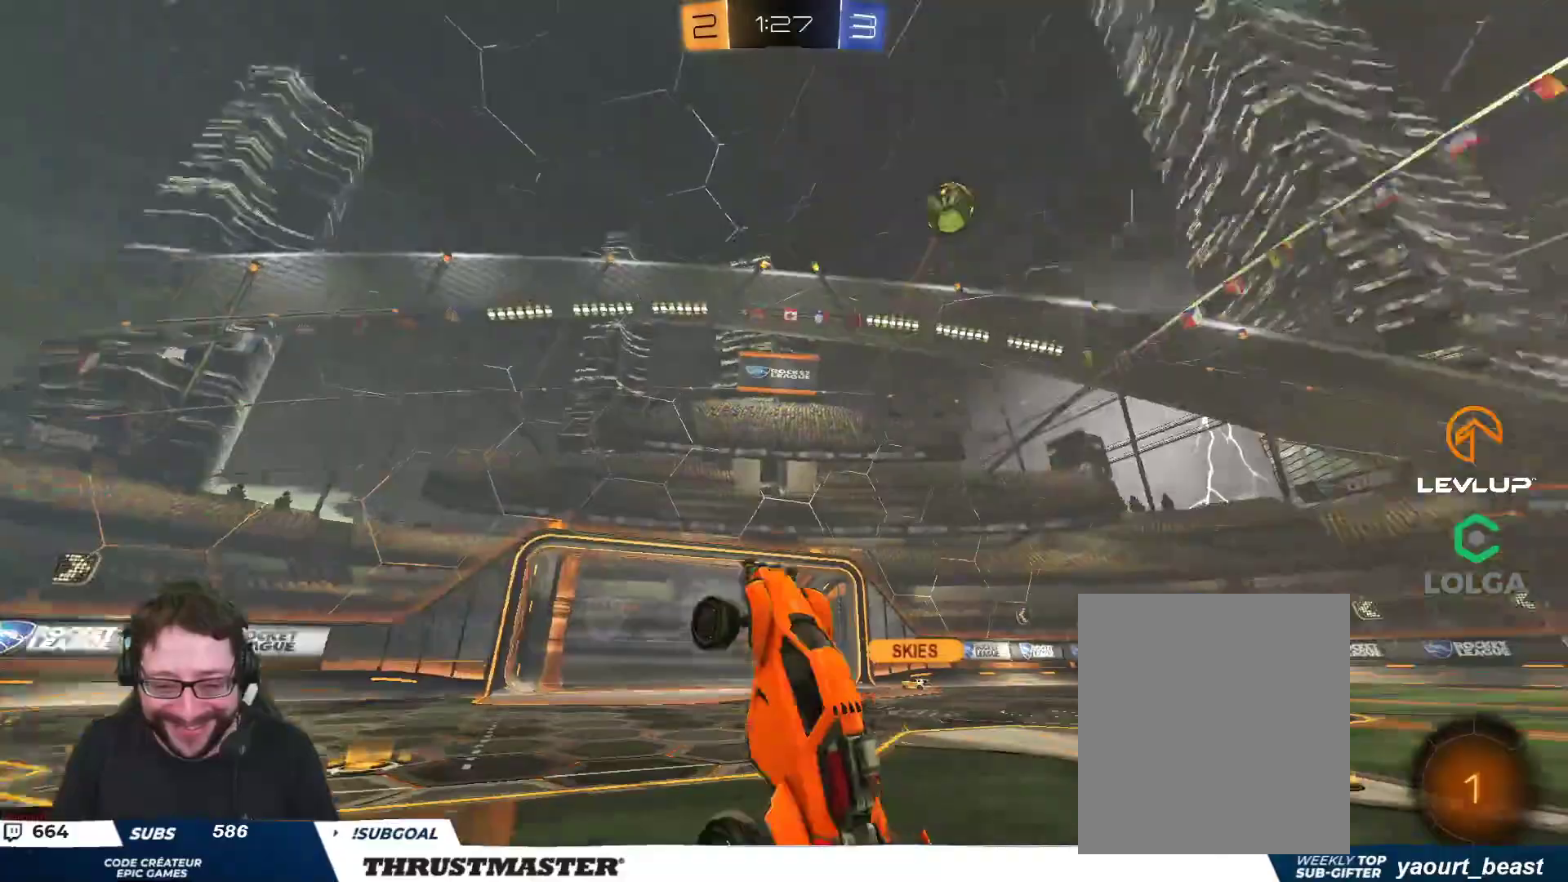
{"buttons": ["R2"], "left_stick": "left", "right_stick": "center", "events": [[267, "left_stick", "left"]]}
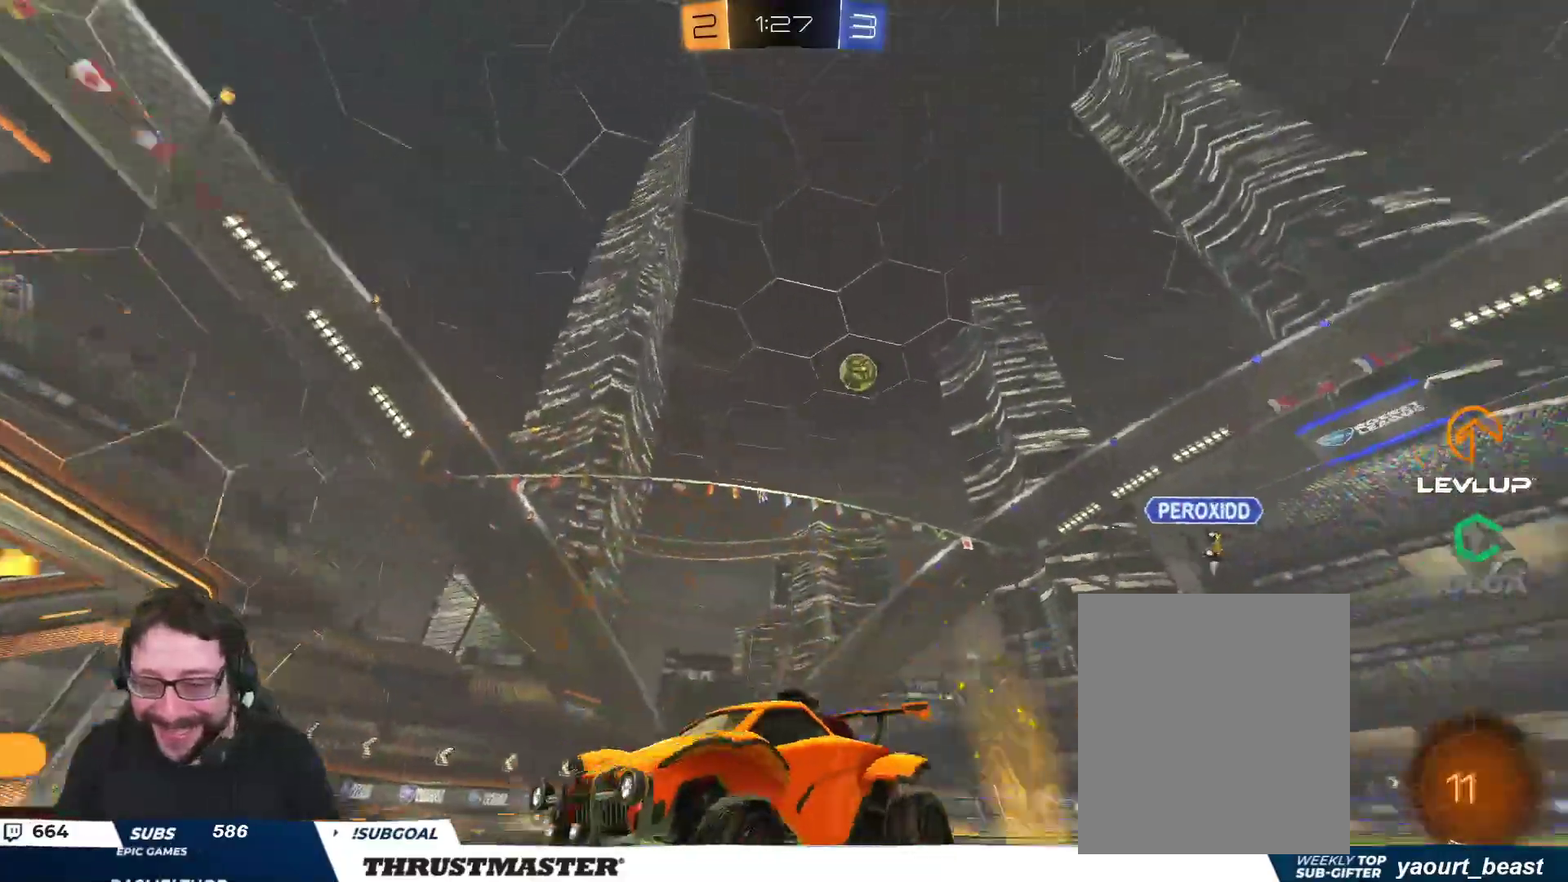
{"buttons": ["R2"], "left_stick": "right", "right_stick": "center", "events": [[33, "left_stick", "right"], [100, "L2", "down"], [217, "L2", "up"]]}
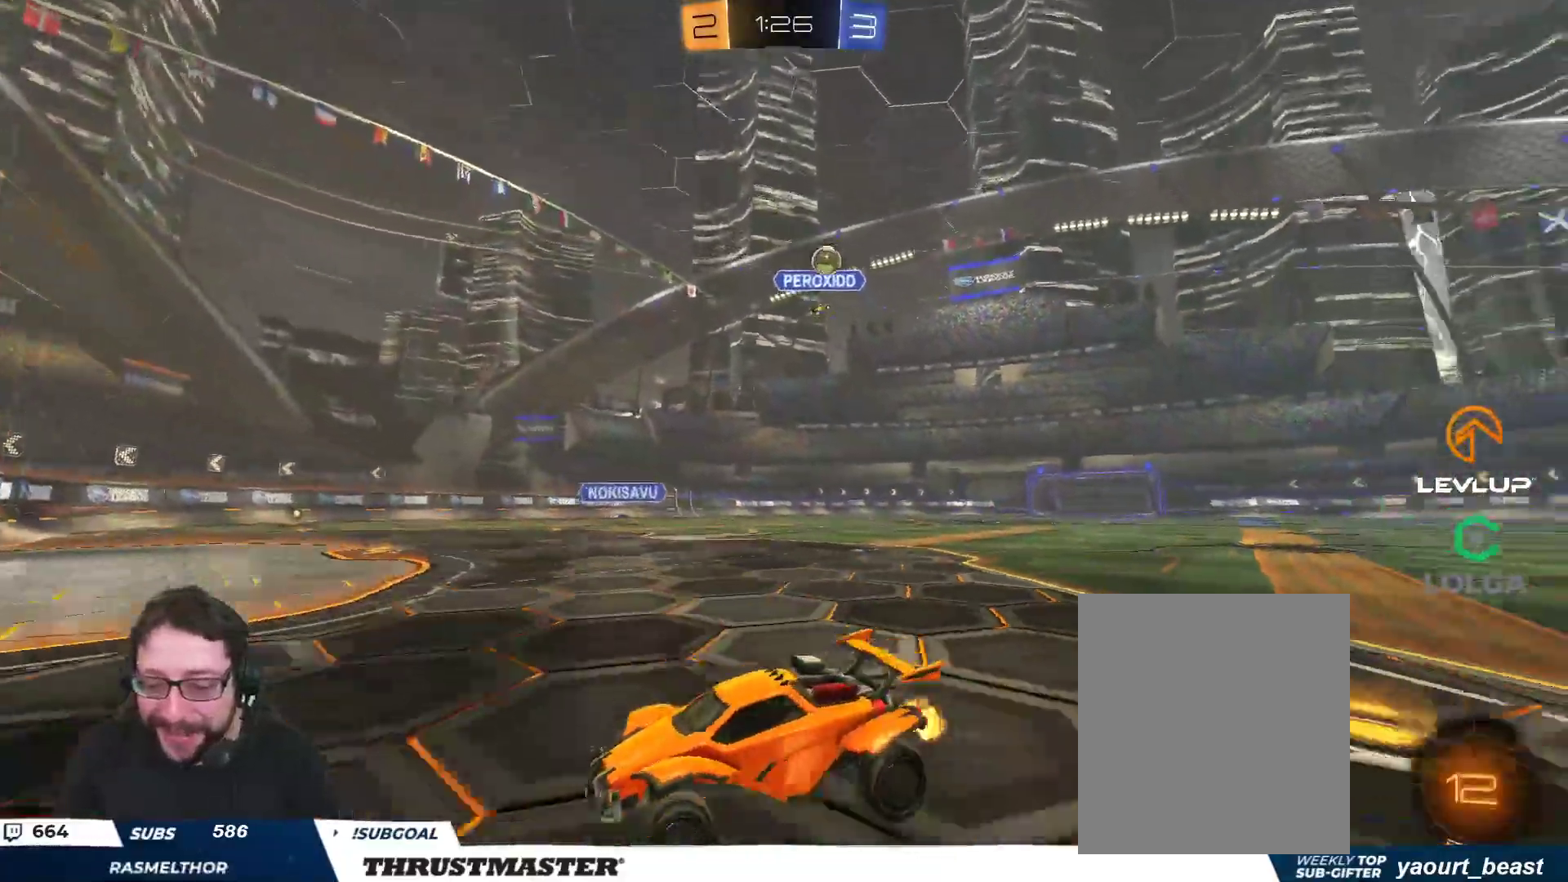
{"buttons": ["L2", "R2"], "left_stick": "right", "right_stick": "center", "events": [[433, "L2", "down"]]}
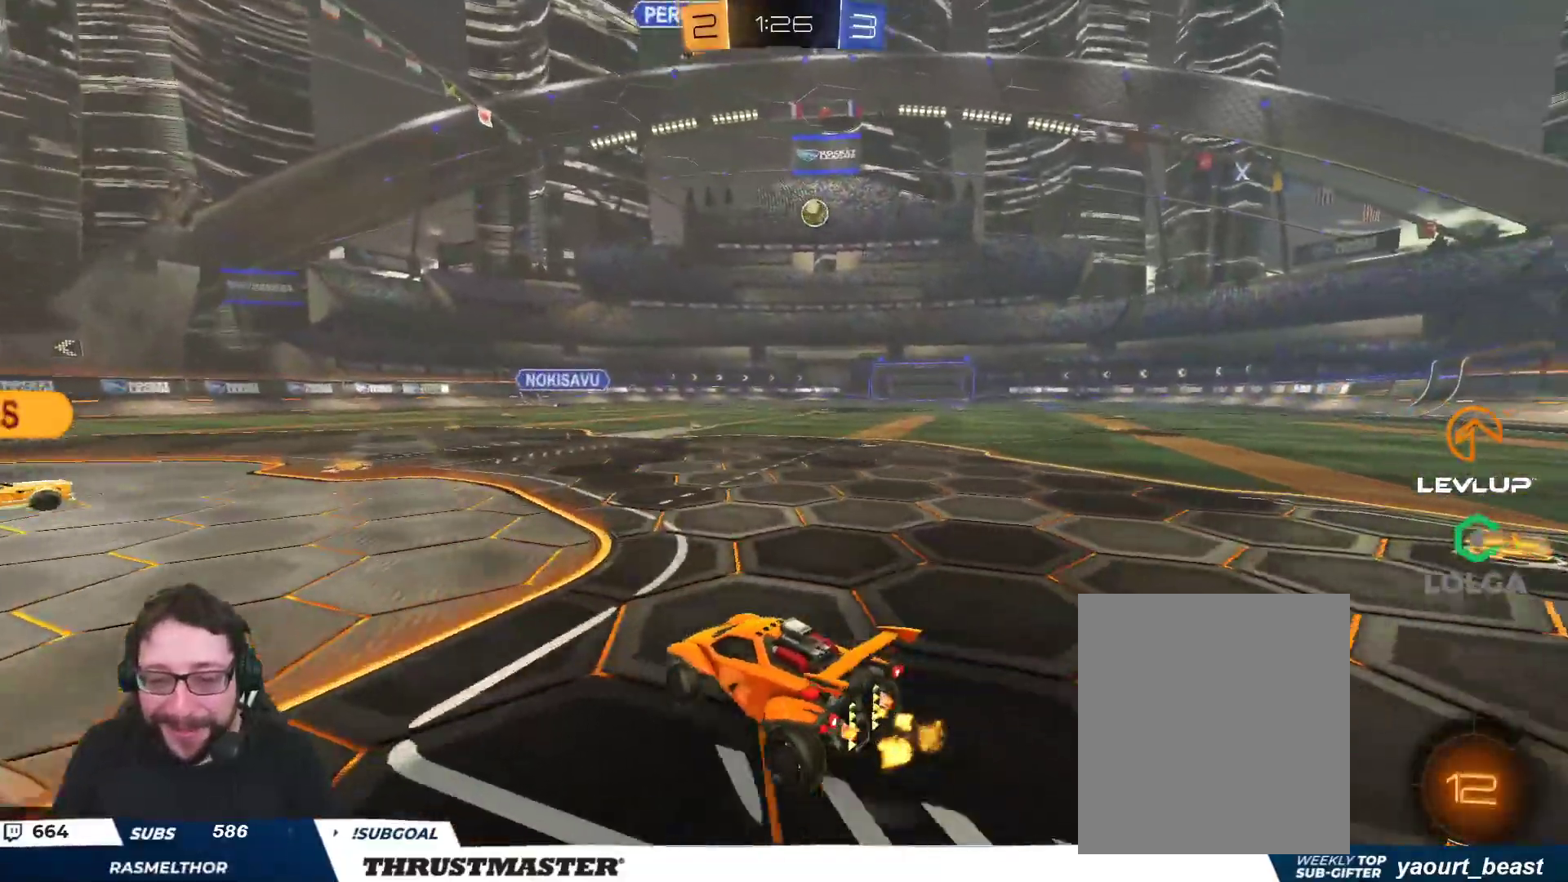
{"buttons": ["B", "R2"], "left_stick": "right", "right_stick": "center", "events": [[17, "L2", "up"], [467, "B", "down"]]}
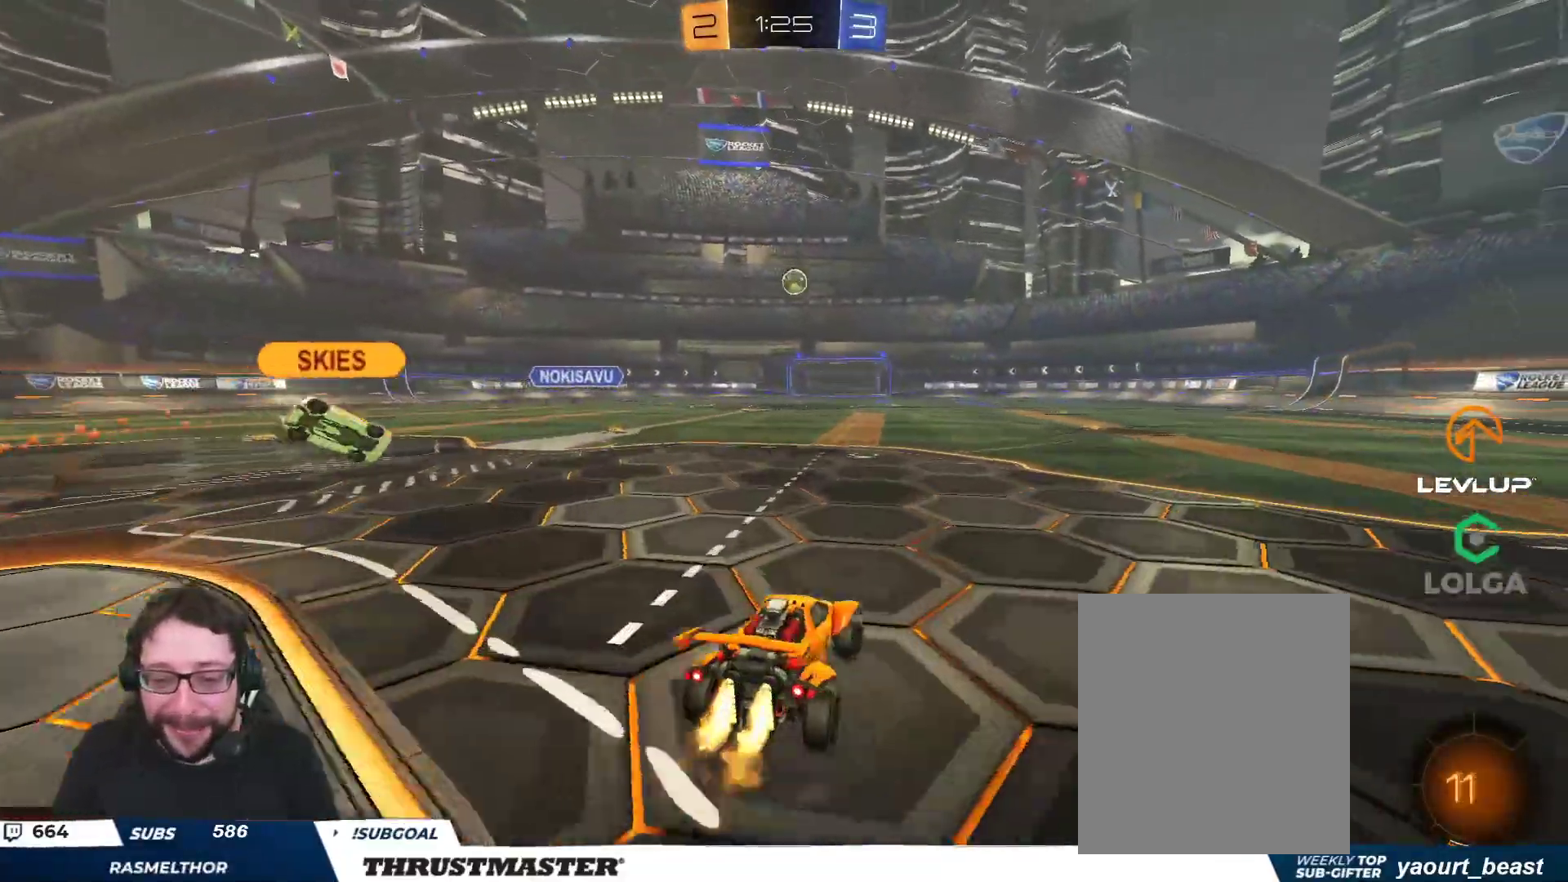
{"buttons": ["L2", "R2"], "left_stick": "up-right", "right_stick": "center", "events": [[117, "left_stick", "left"], [183, "A", "down"], [250, "L2", "down"], [250, "left_stick", "up-right"], [267, "A", "up"], [317, "A", "down"], [433, "A", "up"], [433, "Y", "down"], [467, "B", "up"], [500, "Y", "up"]]}
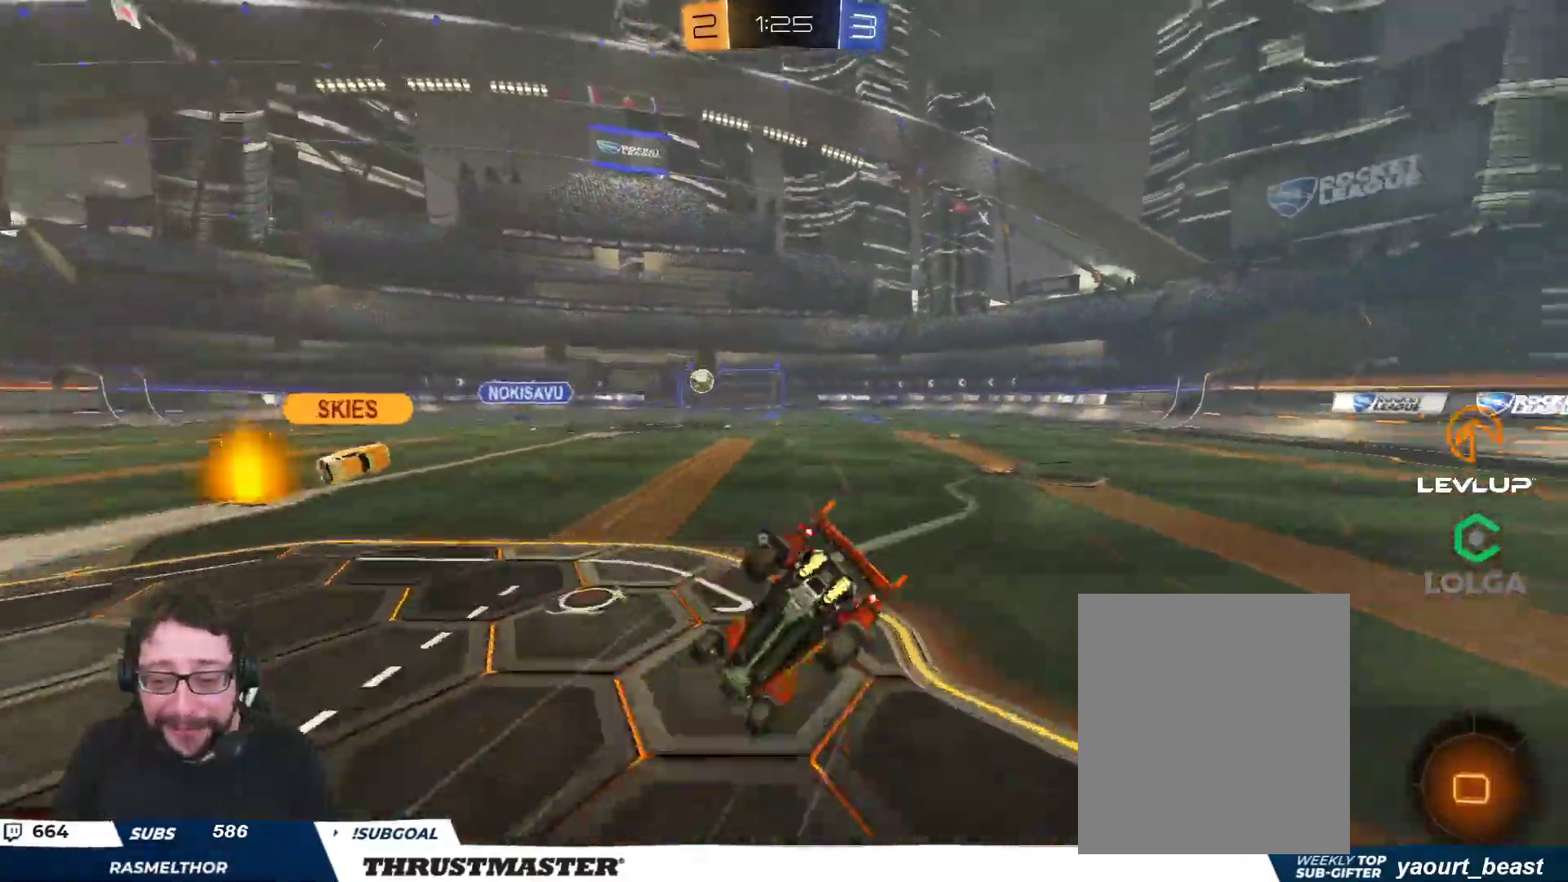
{"buttons": ["R2"], "left_stick": "center", "right_stick": "center", "events": [[33, "left_stick", "right"], [67, "L2", "up"], [200, "Y", "down"], [283, "Y", "up"], [483, "left_stick", "center"]]}
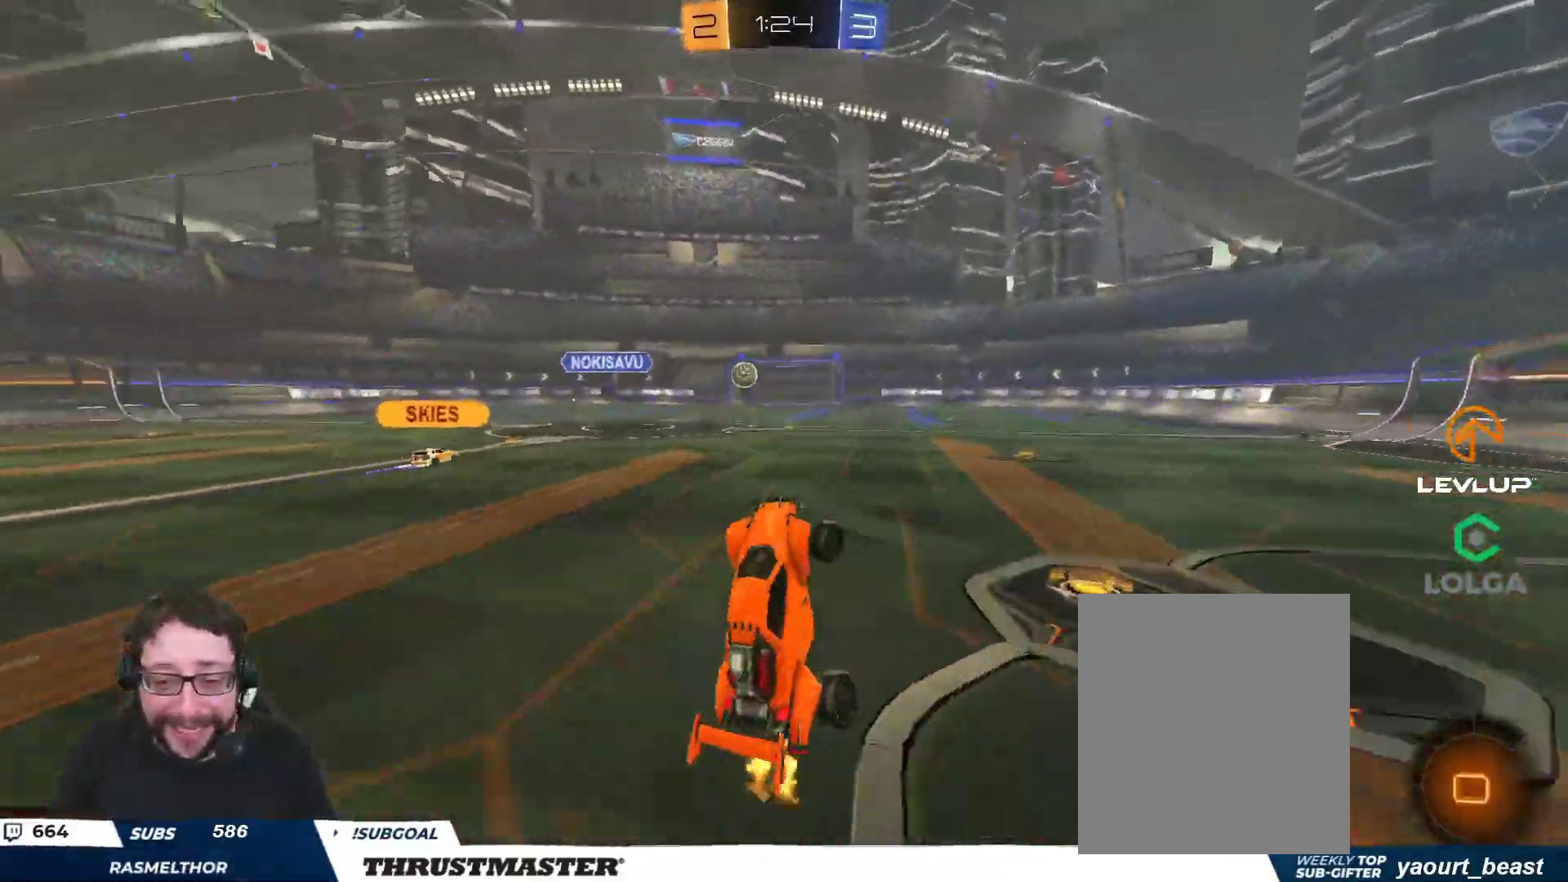
{"buttons": ["R2"], "left_stick": "center", "right_stick": "center", "events": []}
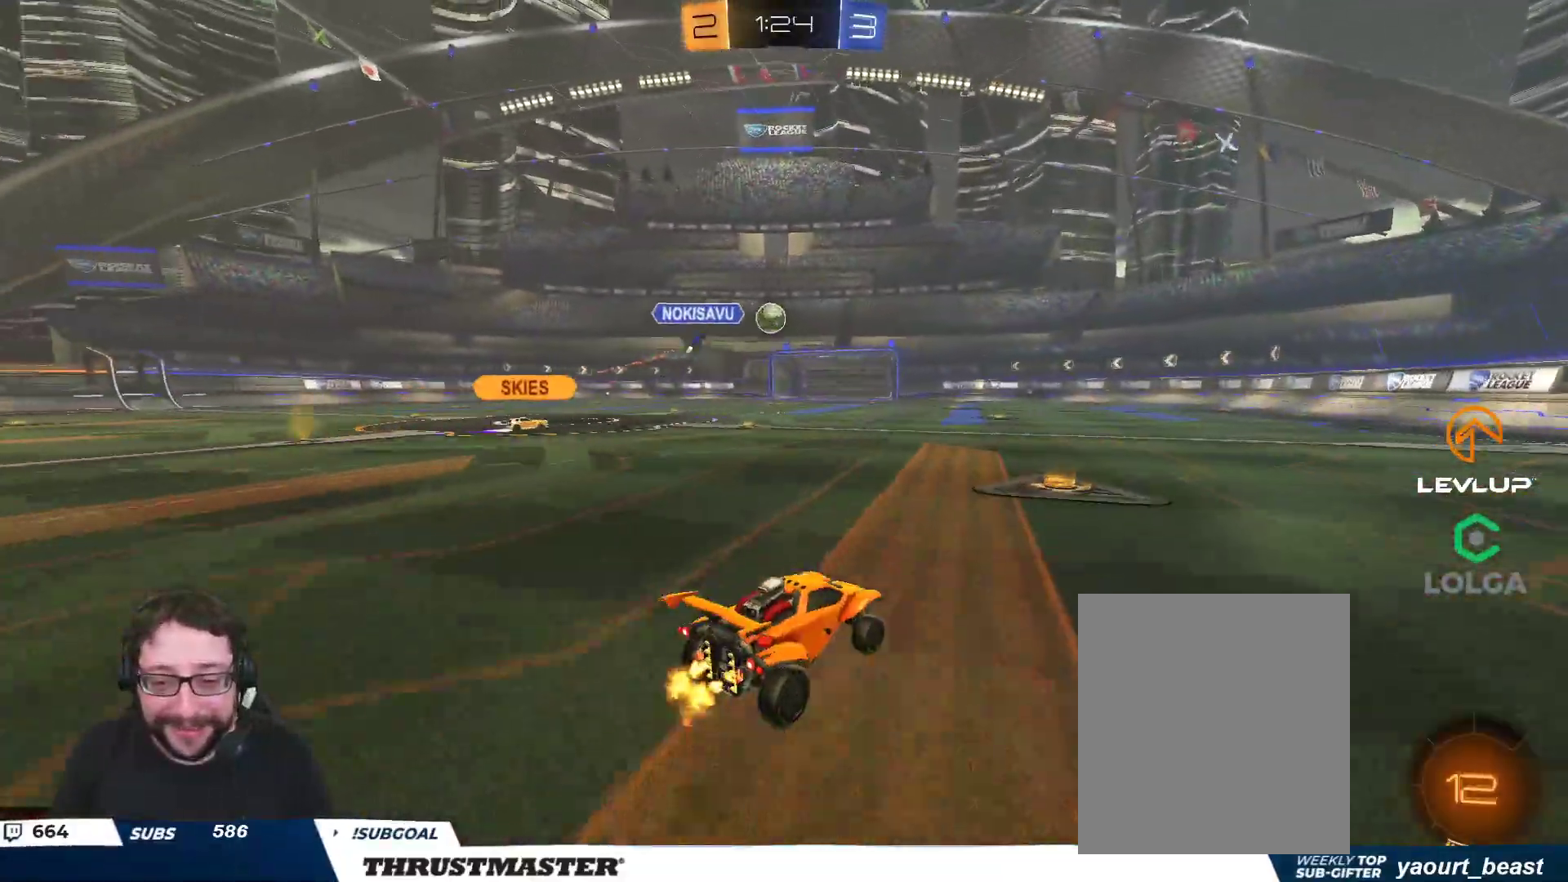
{"buttons": ["R2"], "left_stick": "left", "right_stick": "center", "events": [[67, "left_stick", "up-right"], [500, "left_stick", "left"]]}
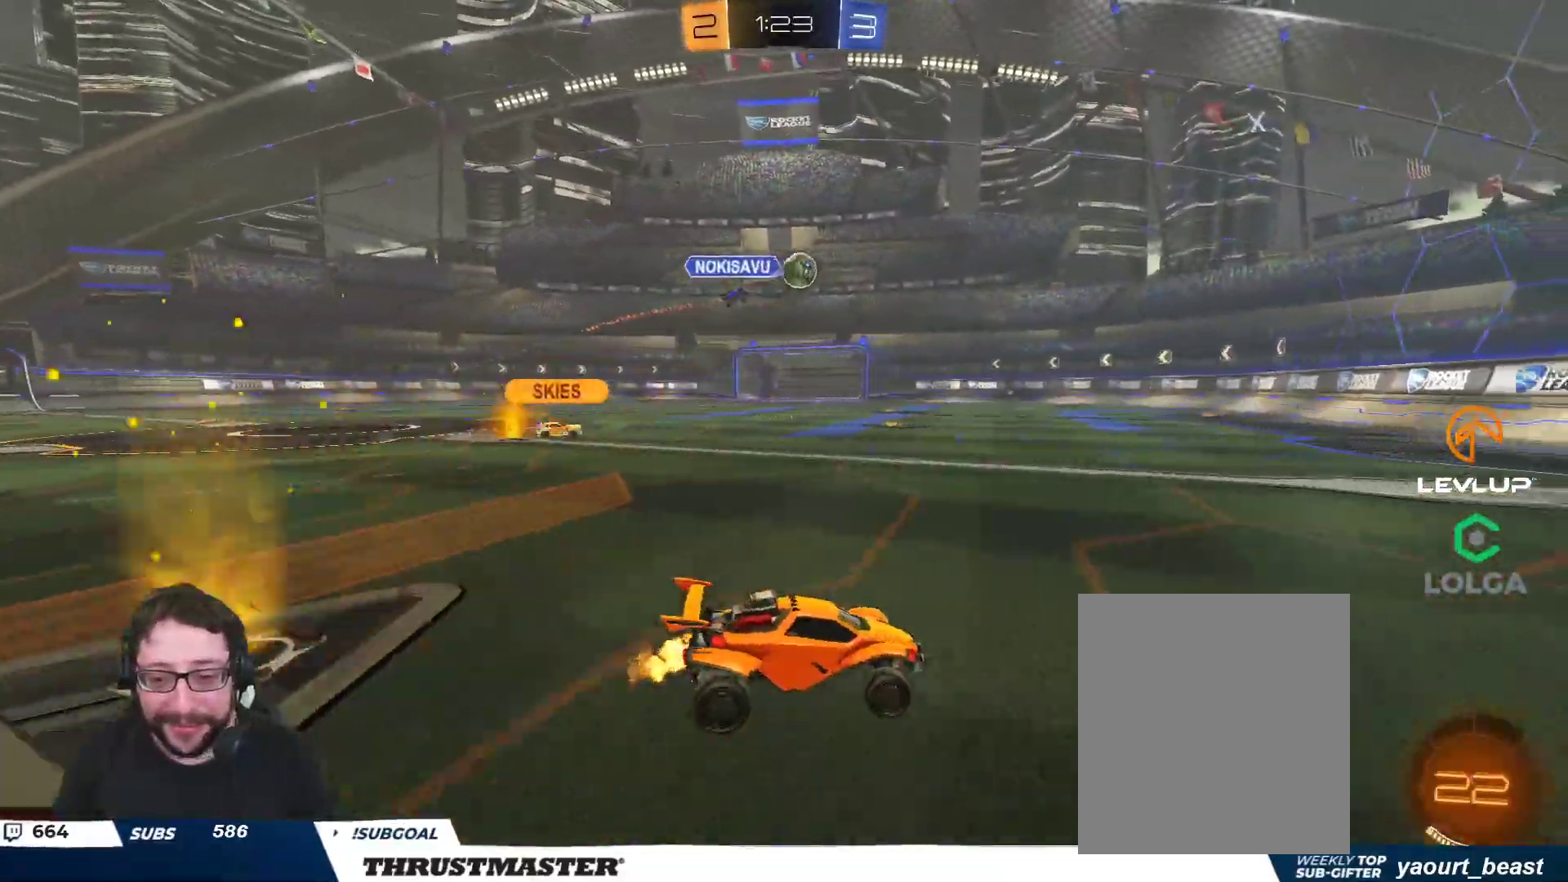
{"buttons": ["R2"], "left_stick": "center", "right_stick": "center", "events": [[150, "left_stick", "center"], [350, "left_stick", "right"], [450, "left_stick", "center"]]}
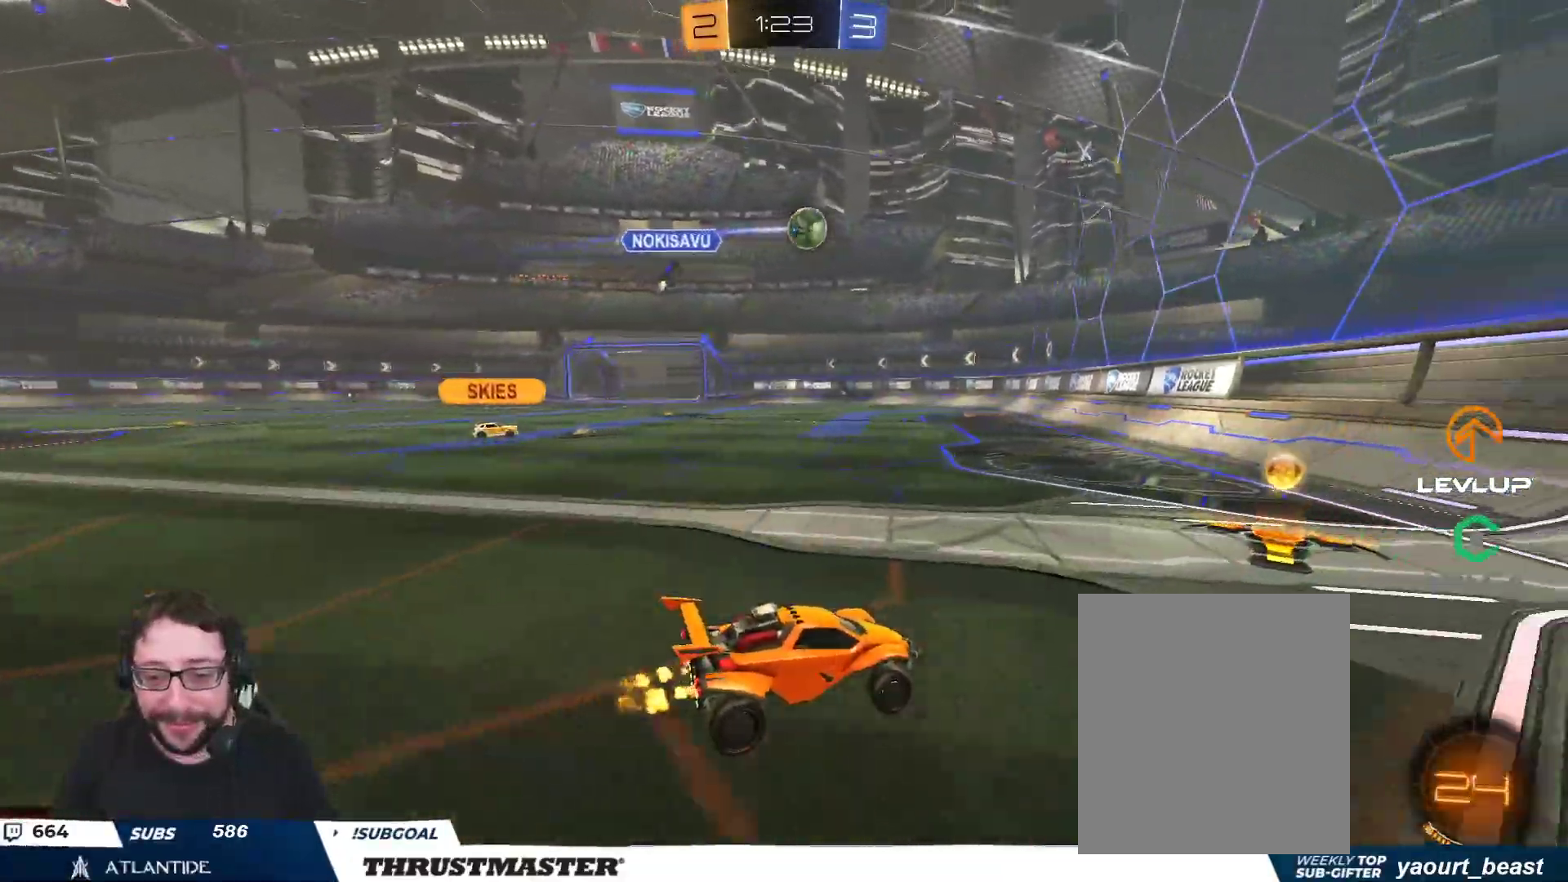
{"buttons": ["R2"], "left_stick": "left", "right_stick": "center", "events": [[100, "left_stick", "left"], [117, "R2", "up"], [167, "L2", "down"], [283, "L2", "up"], [367, "R2", "down"]]}
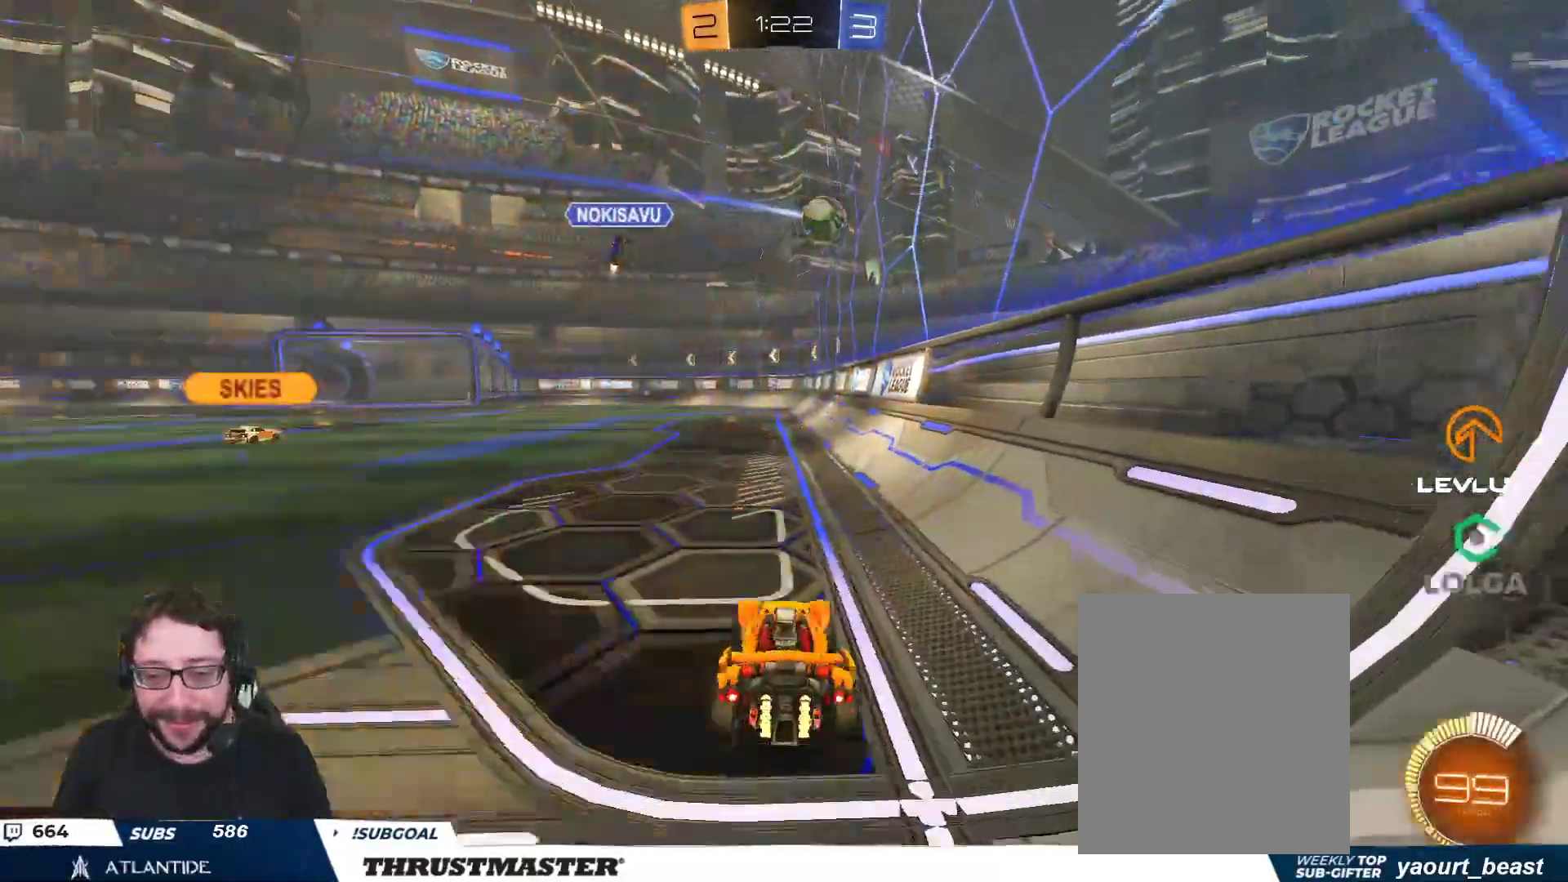
{"buttons": ["R2"], "left_stick": "left", "right_stick": "center", "events": []}
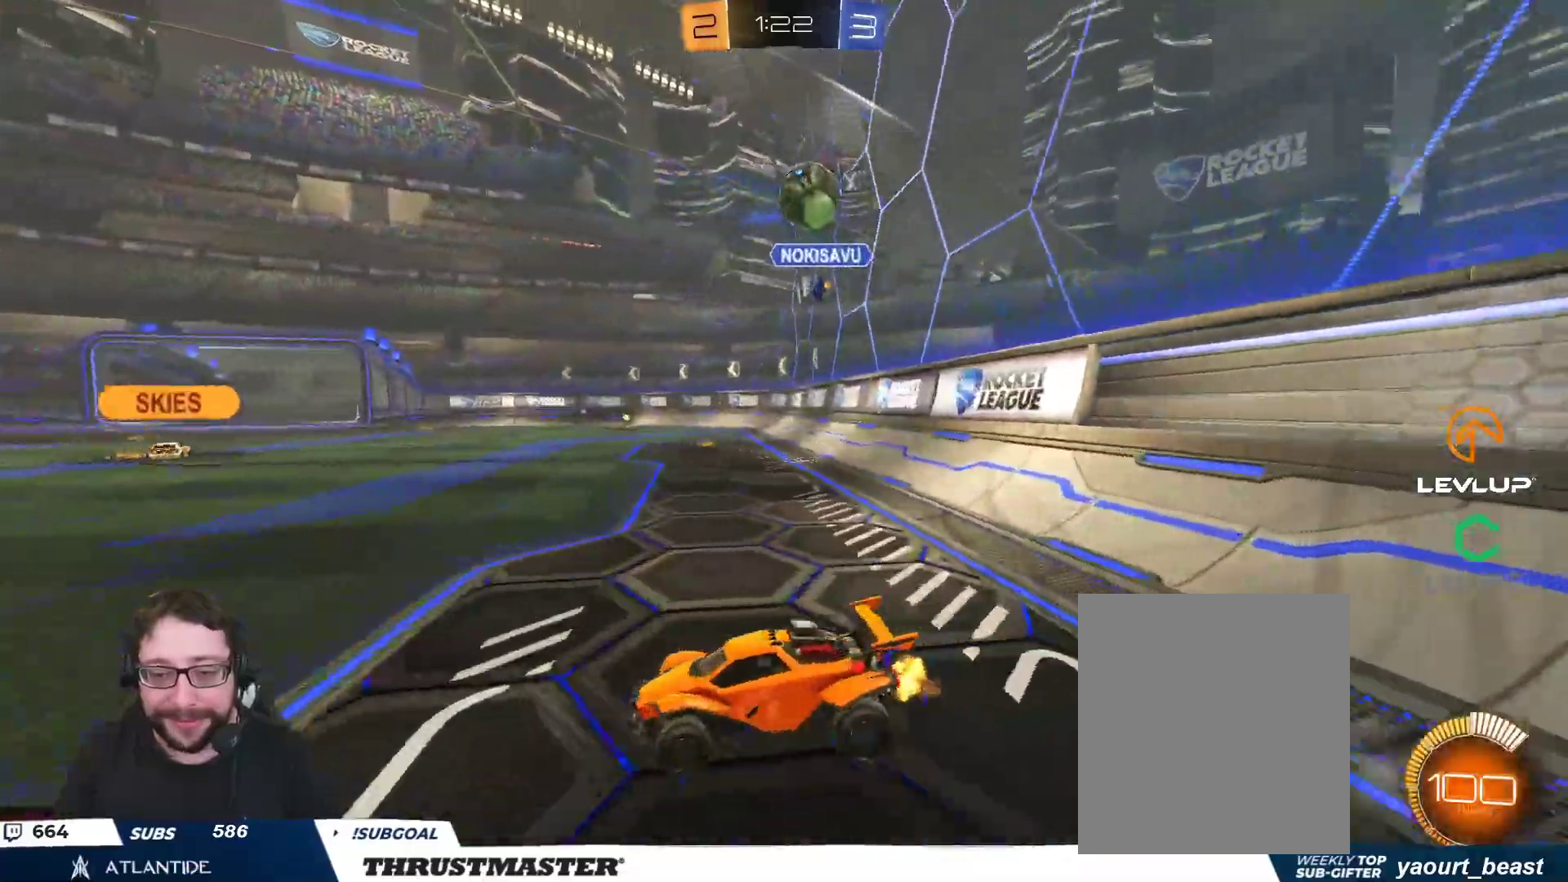
{"buttons": [], "left_stick": "right", "right_stick": "center", "events": [[133, "R2", "up"], [150, "left_stick", "right"], [250, "L2", "down"], [333, "L2", "up"]]}
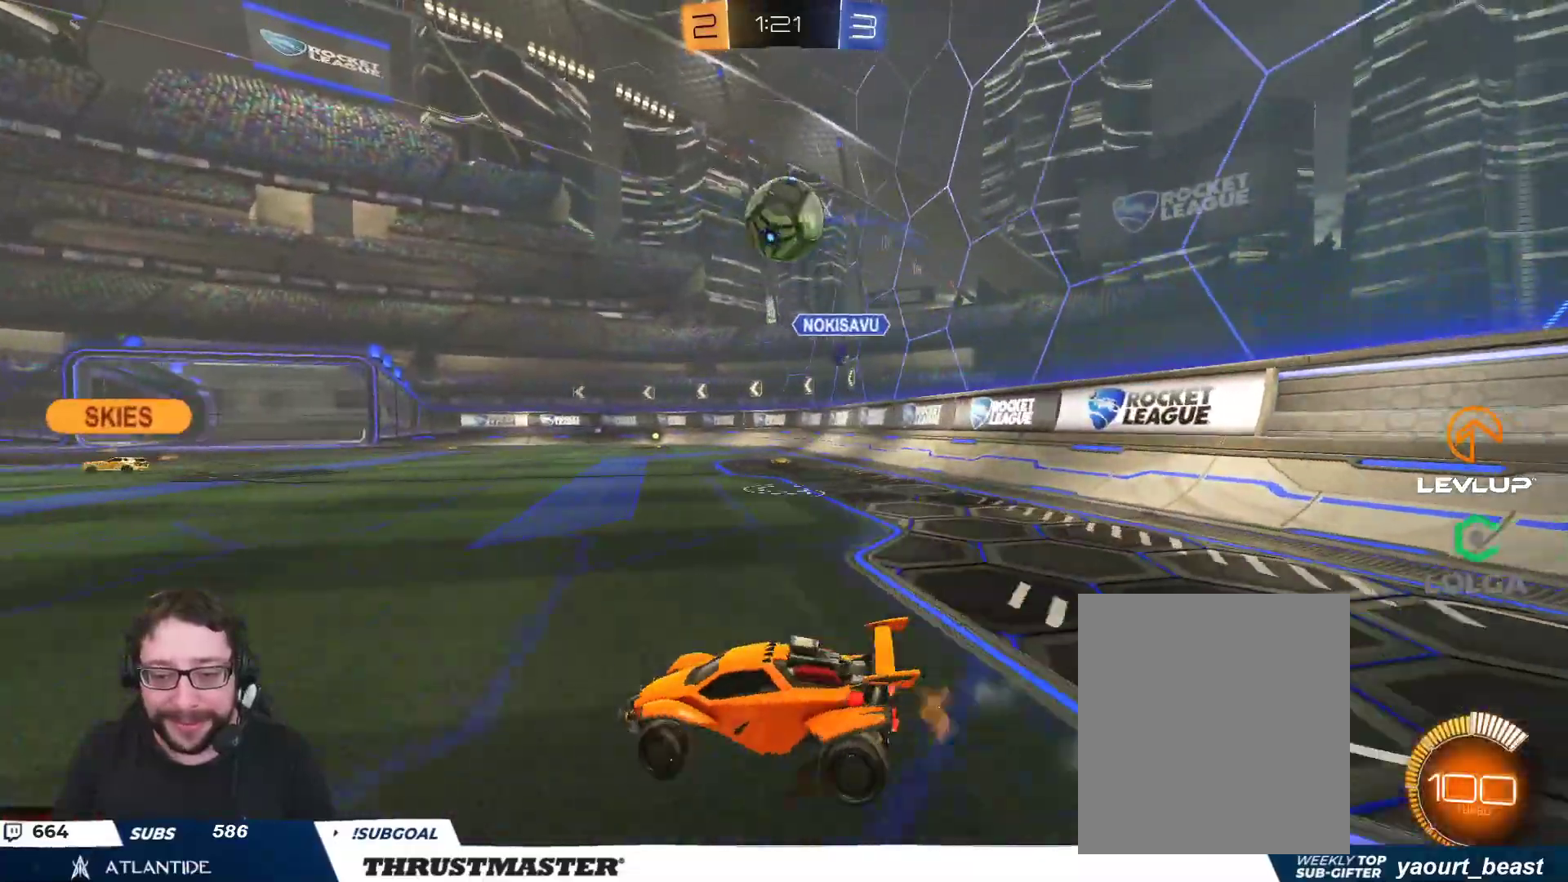
{"buttons": ["B", "R2"], "left_stick": "center", "right_stick": "center", "events": [[17, "left_stick", "center"], [183, "left_stick", "right"], [200, "R2", "down"], [300, "left_stick", "center"], [417, "B", "down"]]}
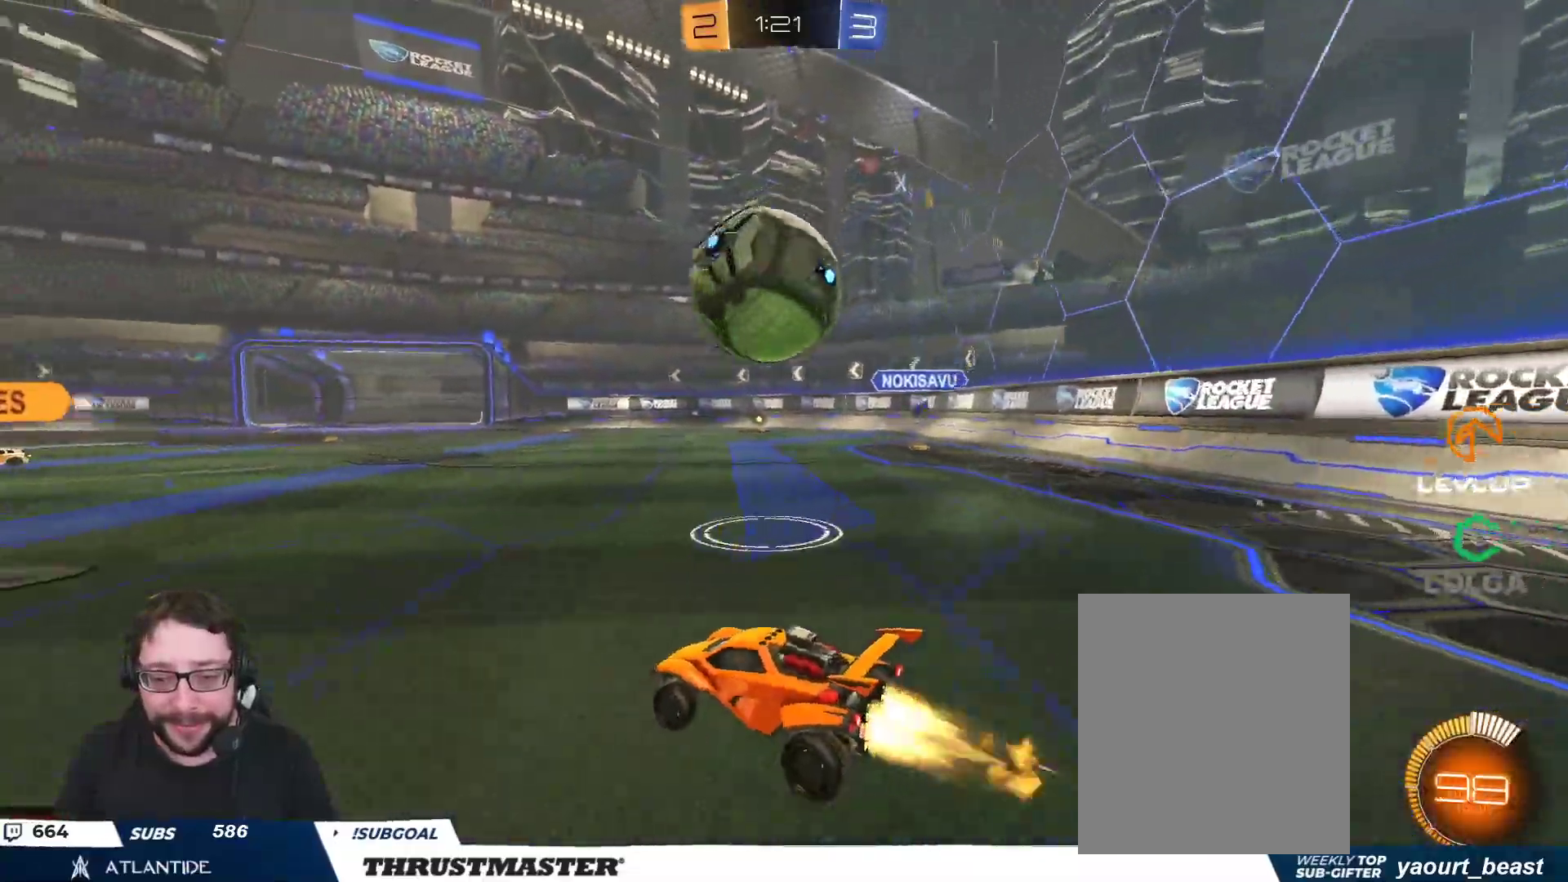
{"buttons": ["R2"], "left_stick": "center", "right_stick": "center", "events": [[67, "left_stick", "right"], [150, "Y", "down"], [267, "Y", "up"], [283, "left_stick", "center"], [317, "B", "up"], [350, "left_stick", "left"], [500, "left_stick", "center"]]}
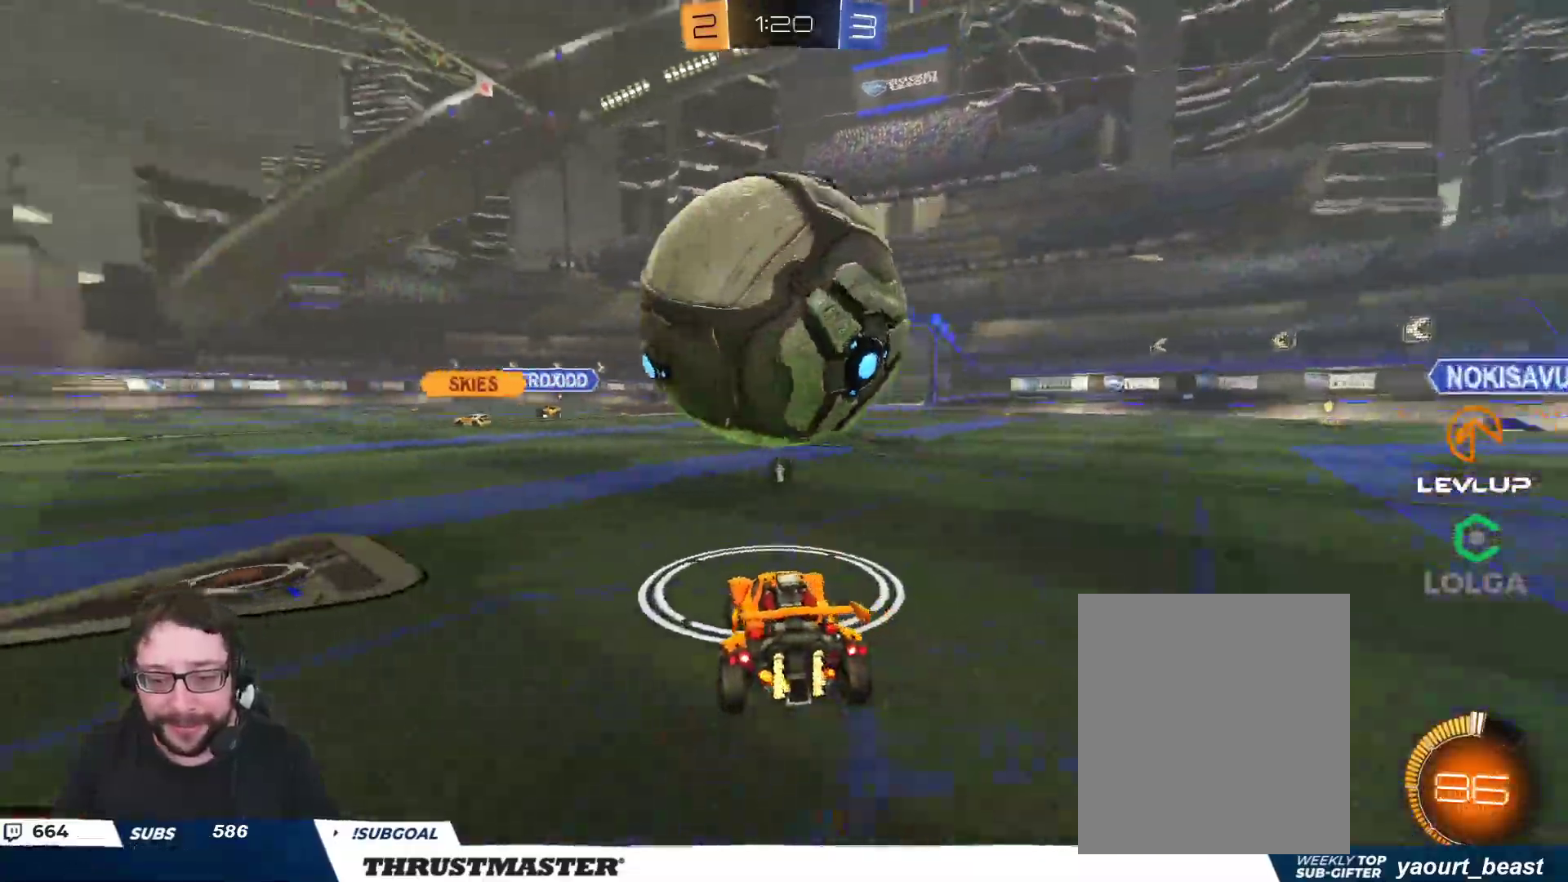
{"buttons": ["R2"], "left_stick": "center", "right_stick": "center", "events": [[67, "R2", "up"], [117, "R2", "down"]]}
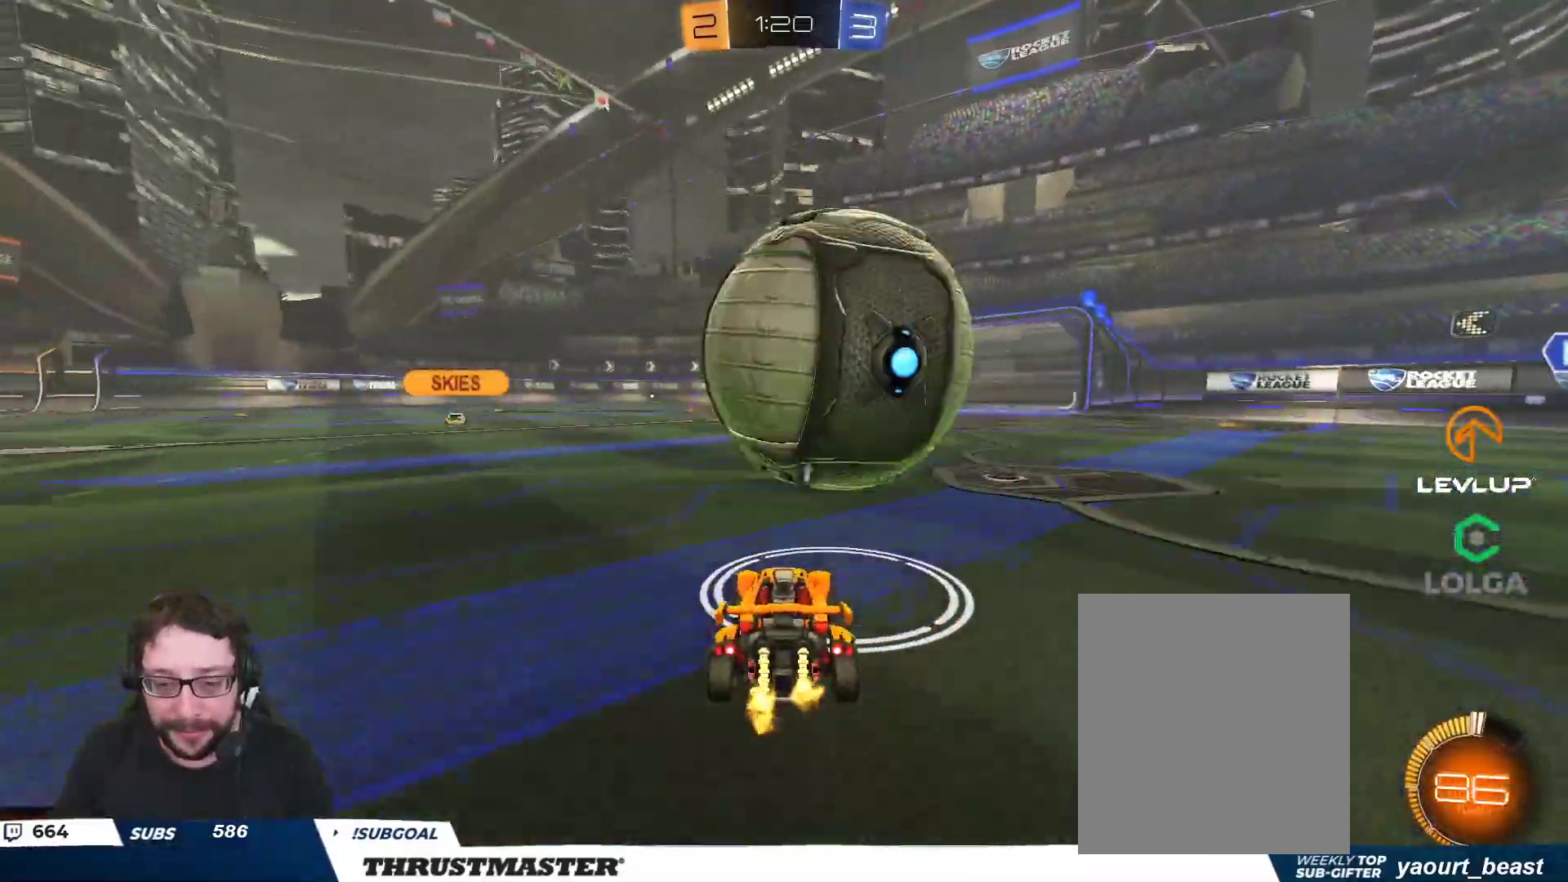
{"buttons": ["B", "Y", "L2", "R2"], "left_stick": "up-right", "right_stick": "center", "events": [[50, "left_stick", "right"], [133, "left_stick", "left"], [167, "B", "down"], [183, "A", "down"], [250, "L2", "down"], [283, "left_stick", "up-right"], [300, "A", "up"], [367, "A", "down"], [500, "A", "up"], [500, "Y", "down"]]}
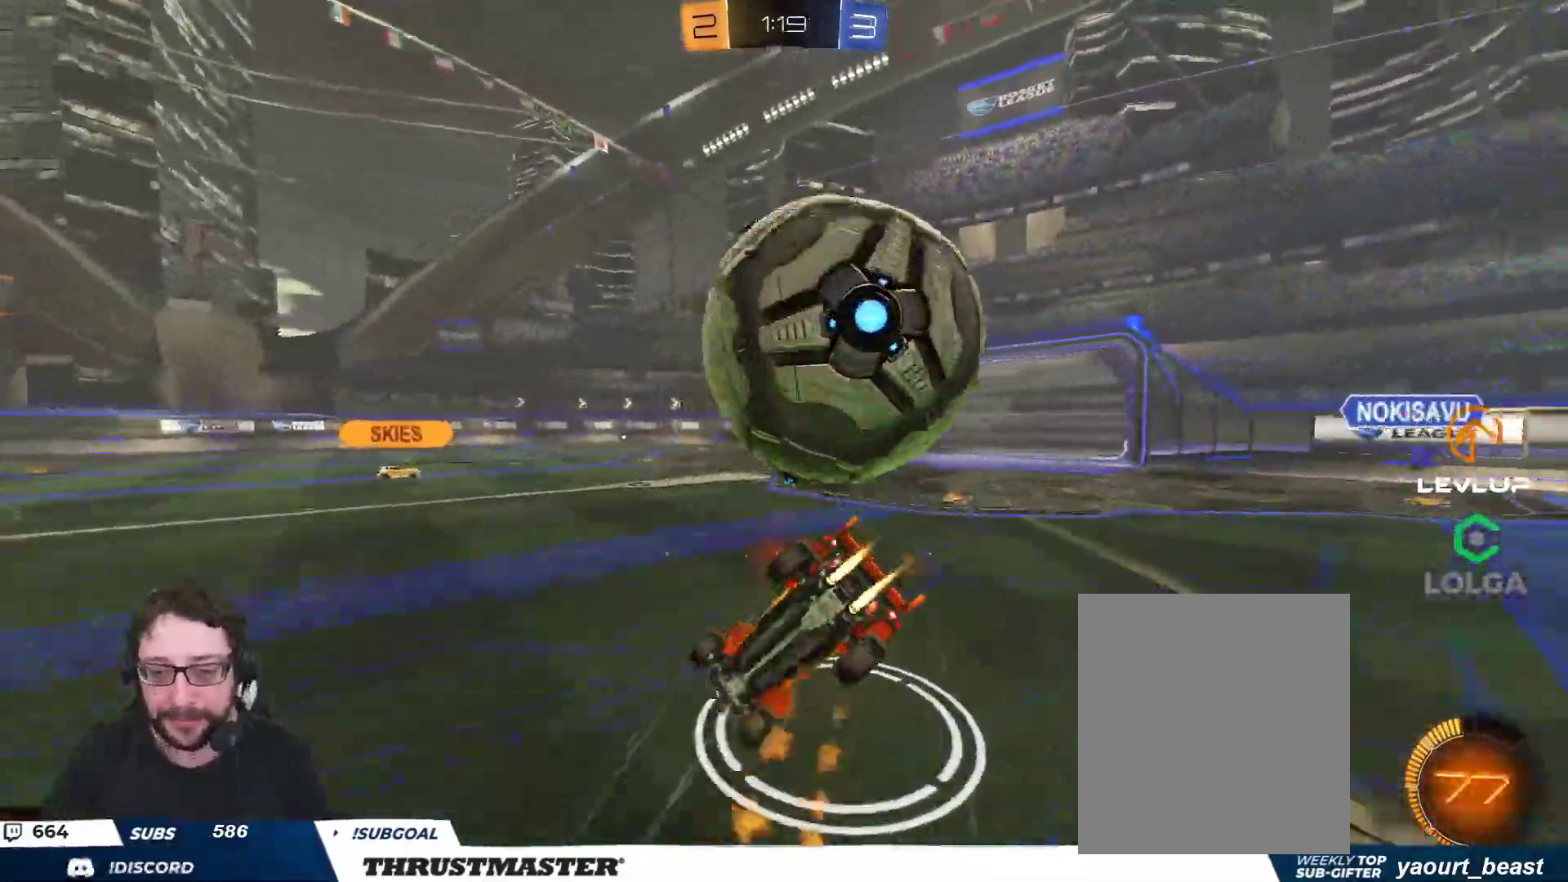
{"buttons": ["R2"], "left_stick": "right", "right_stick": "center", "events": [[83, "B", "up"], [100, "Y", "up"], [350, "L2", "up"], [367, "left_stick", "right"], [400, "Y", "down"], [500, "Y", "up"]]}
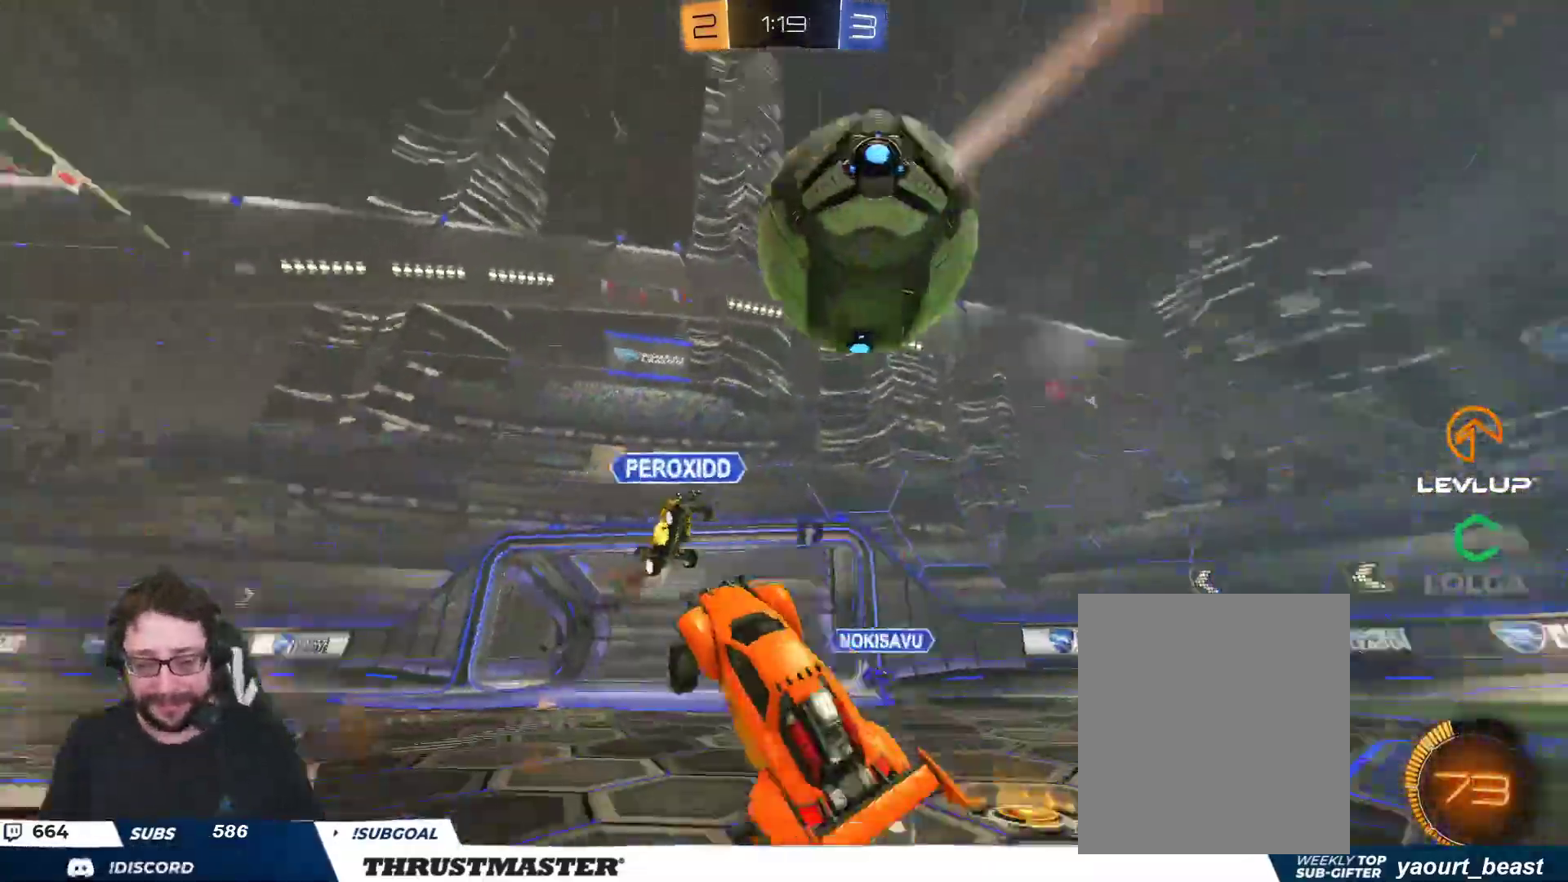
{"buttons": ["R2"], "left_stick": "center", "right_stick": "center", "events": [[67, "left_stick", "center"], [250, "Y", "down"], [333, "Y", "up"]]}
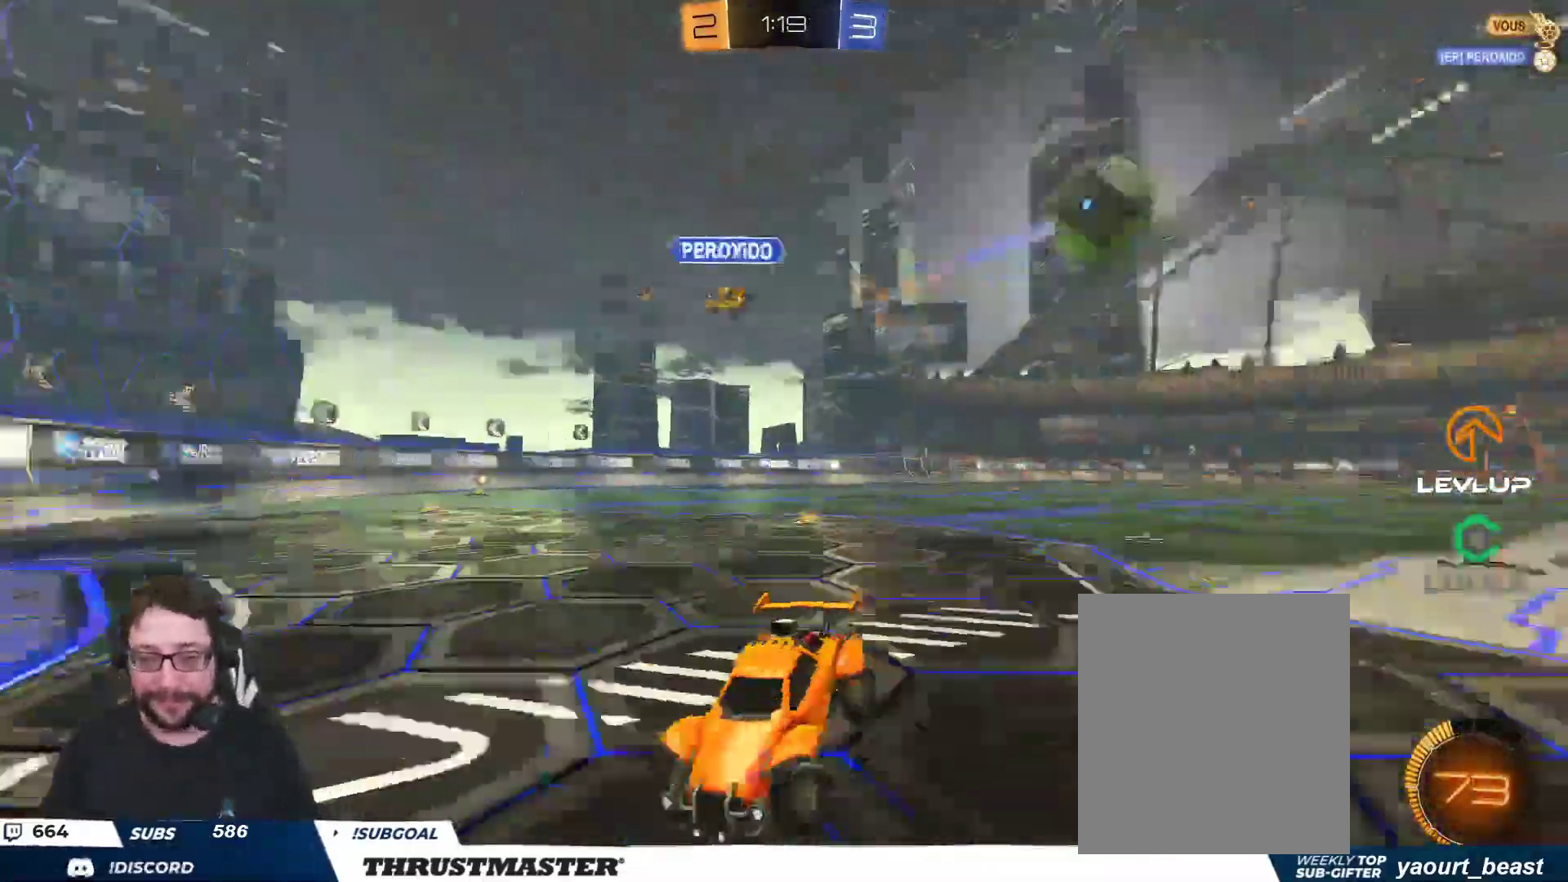
{"buttons": ["B", "R2"], "left_stick": "left", "right_stick": "center", "events": [[83, "left_stick", "left"], [183, "B", "down"], [183, "Y", "down"], [383, "Y", "up"]]}
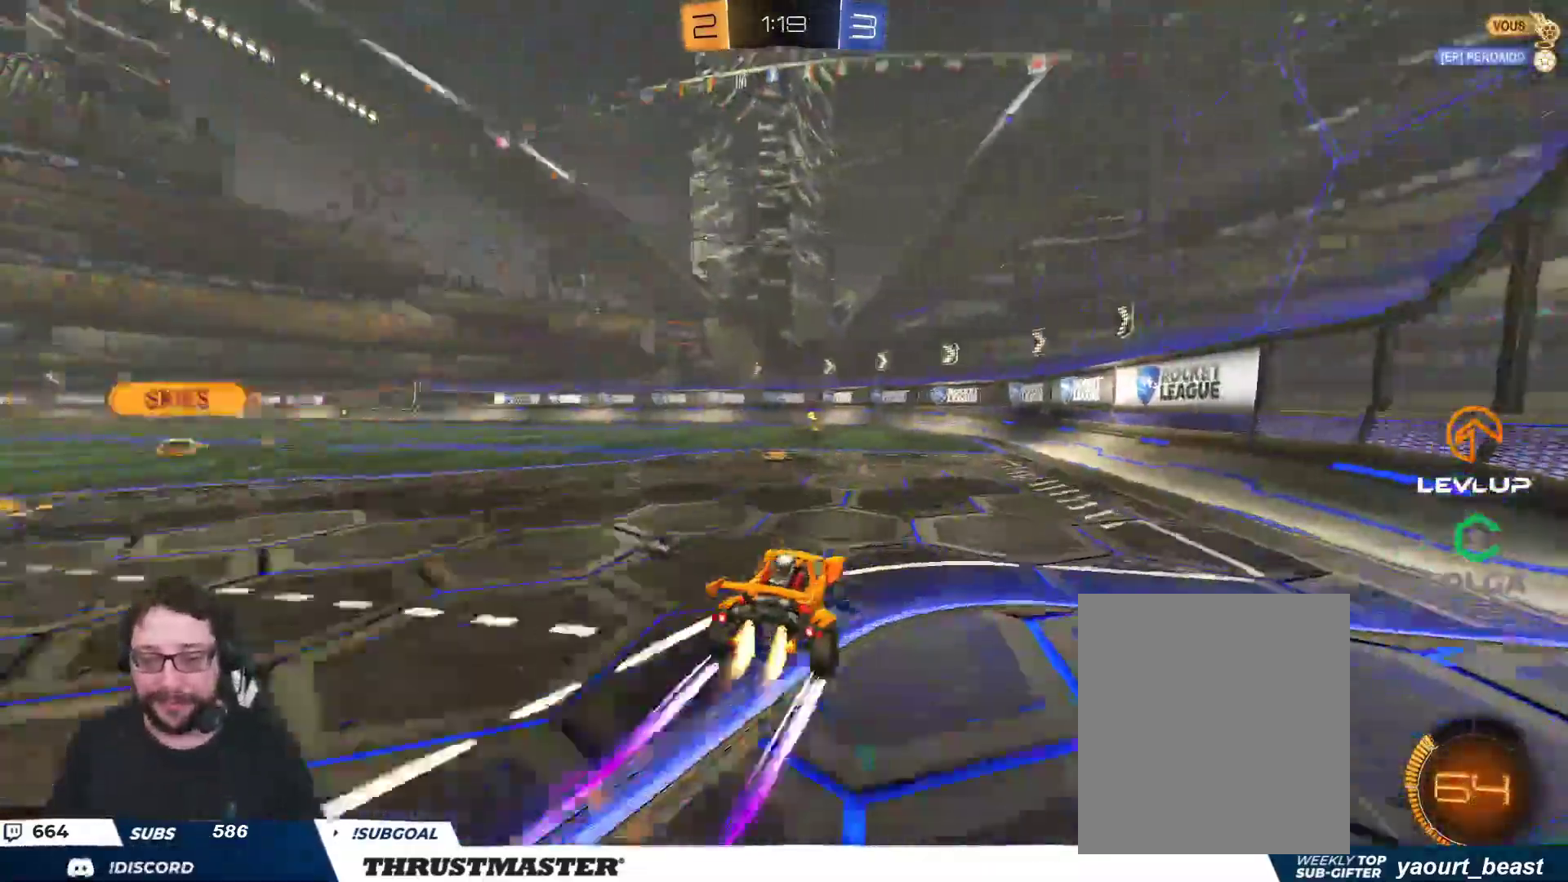
{"buttons": ["A", "R2"], "left_stick": "up", "right_stick": "center", "events": [[83, "left_stick", "up-left"], [233, "B", "up"], [433, "A", "down"], [450, "left_stick", "center"], [500, "left_stick", "up"]]}
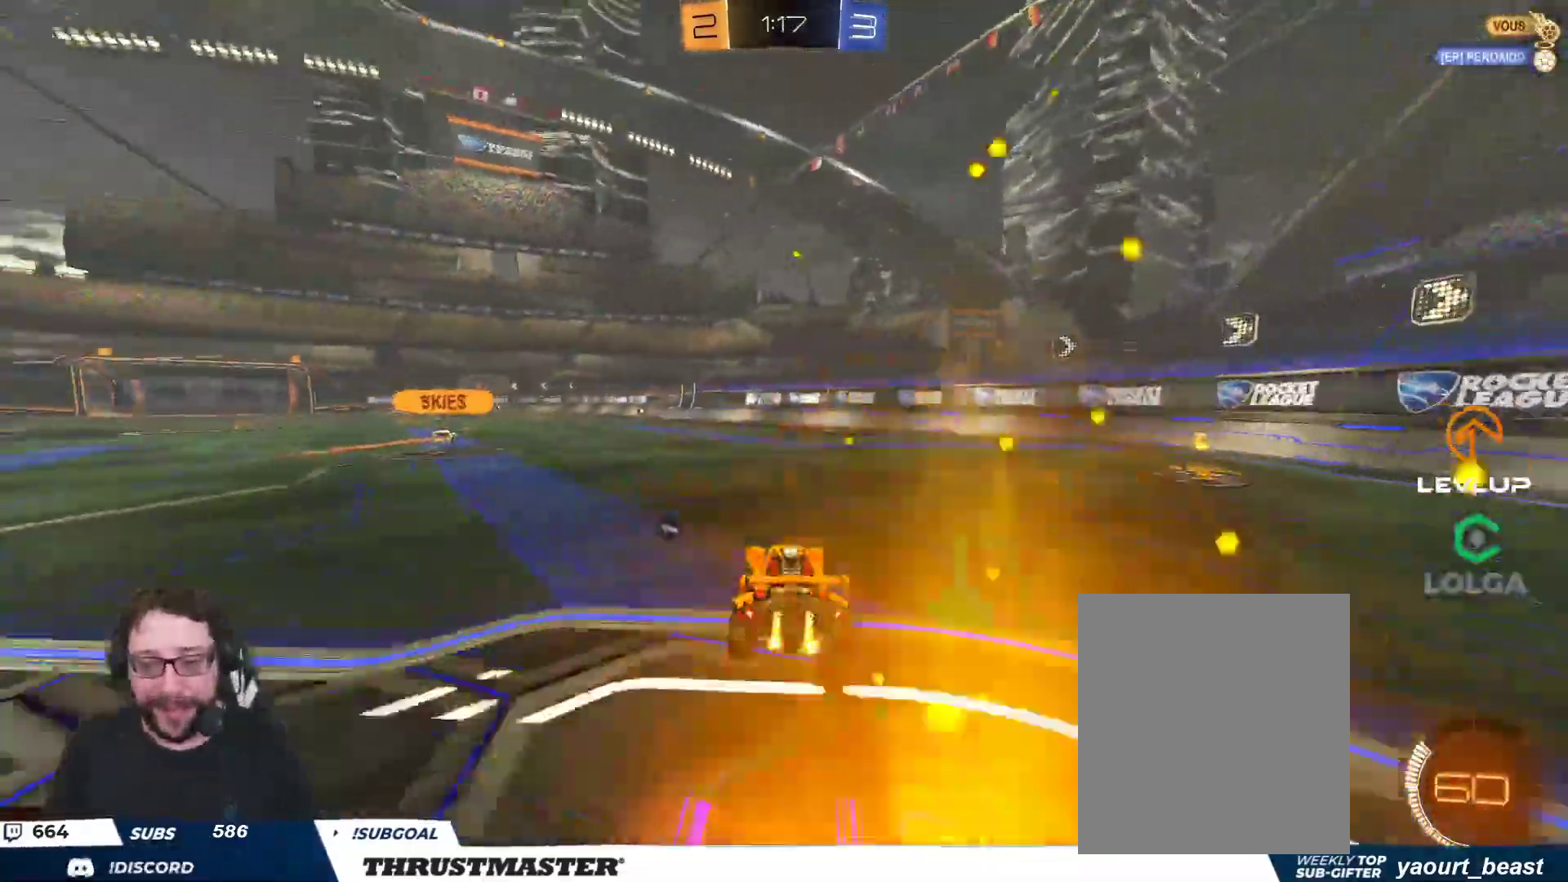
{"buttons": ["L2", "R2"], "left_stick": "down-left", "right_stick": "center", "events": [[17, "A", "up"], [17, "L2", "down"], [17, "left_stick", "up-left"], [50, "A", "down"], [117, "A", "up"], [150, "left_stick", "down-left"], [183, "Y", "down"], [250, "Y", "up"]]}
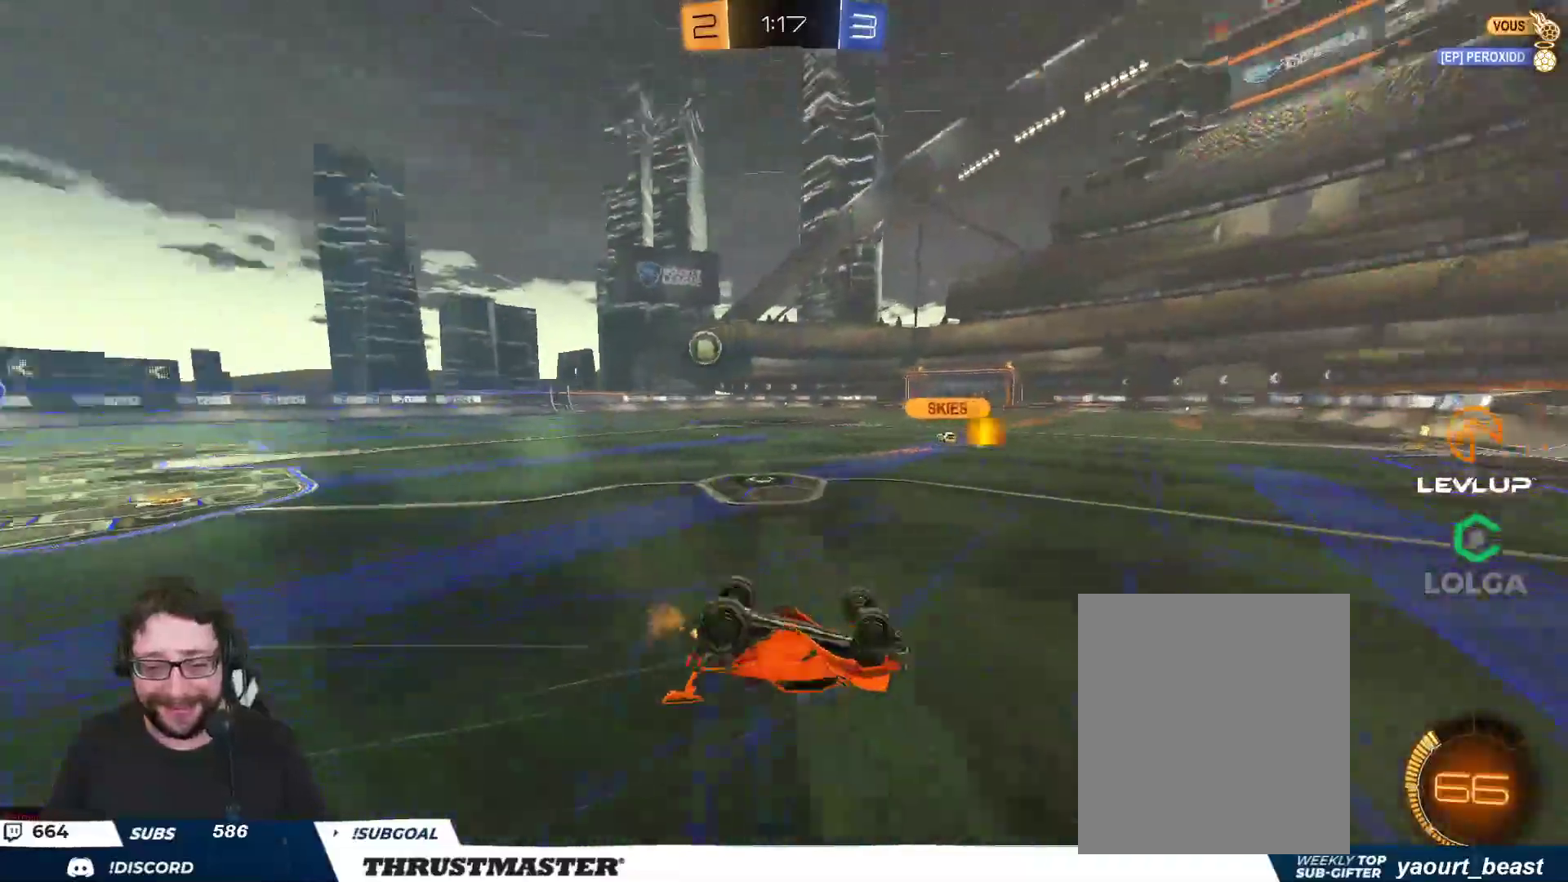
{"buttons": ["R2"], "left_stick": "left", "right_stick": "center", "events": [[100, "L3", "down"], [233, "L3", "up"], [317, "L2", "up"], [333, "left_stick", "center"], [483, "left_stick", "left"]]}
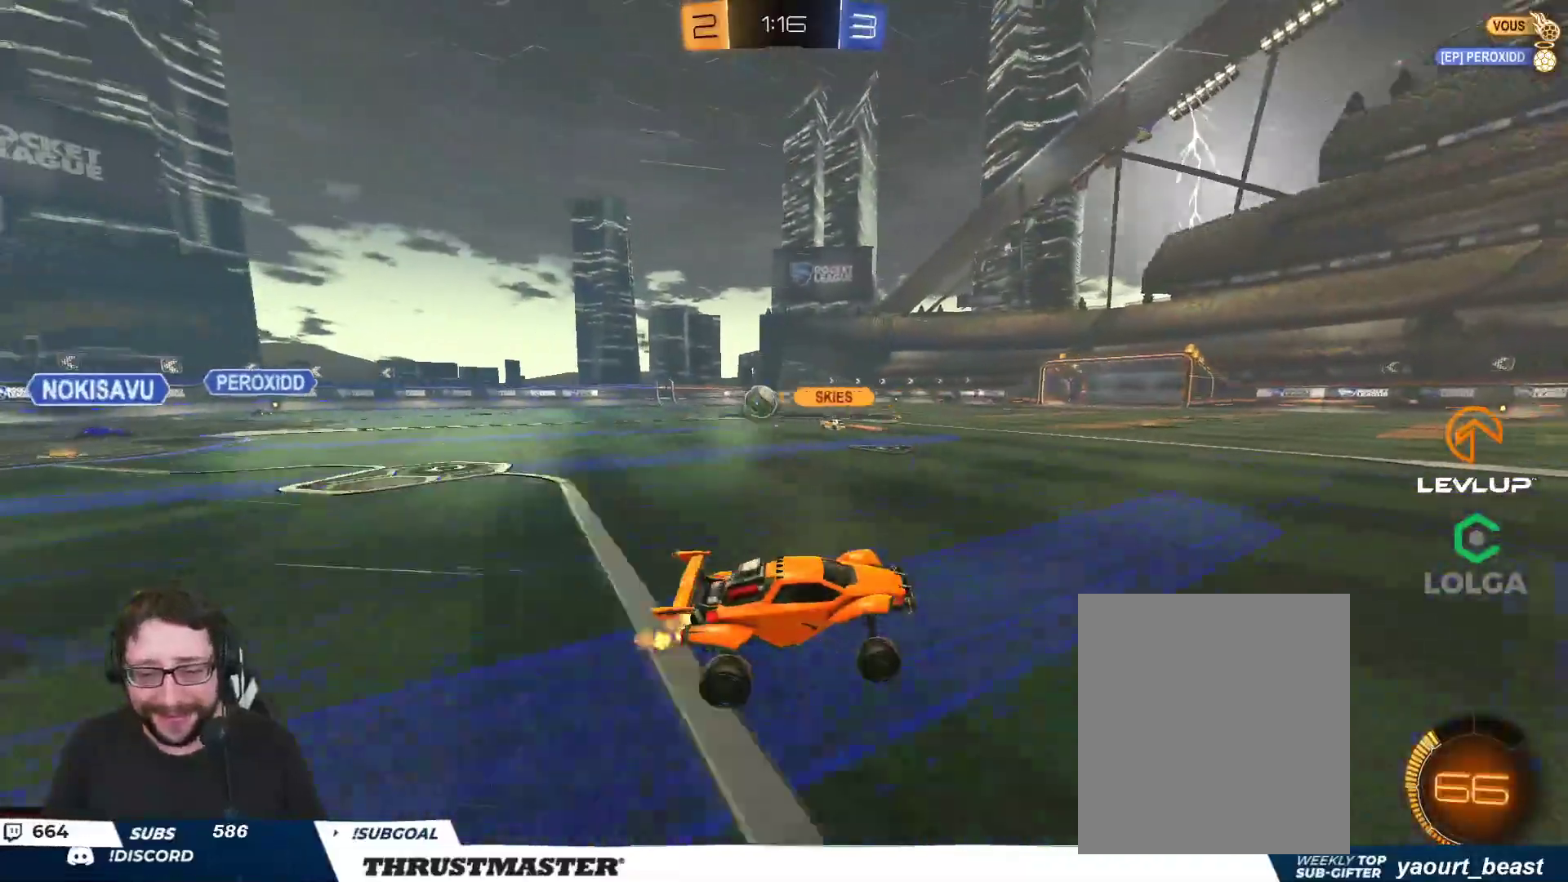
{"buttons": ["R2"], "left_stick": "left", "right_stick": "center", "events": []}
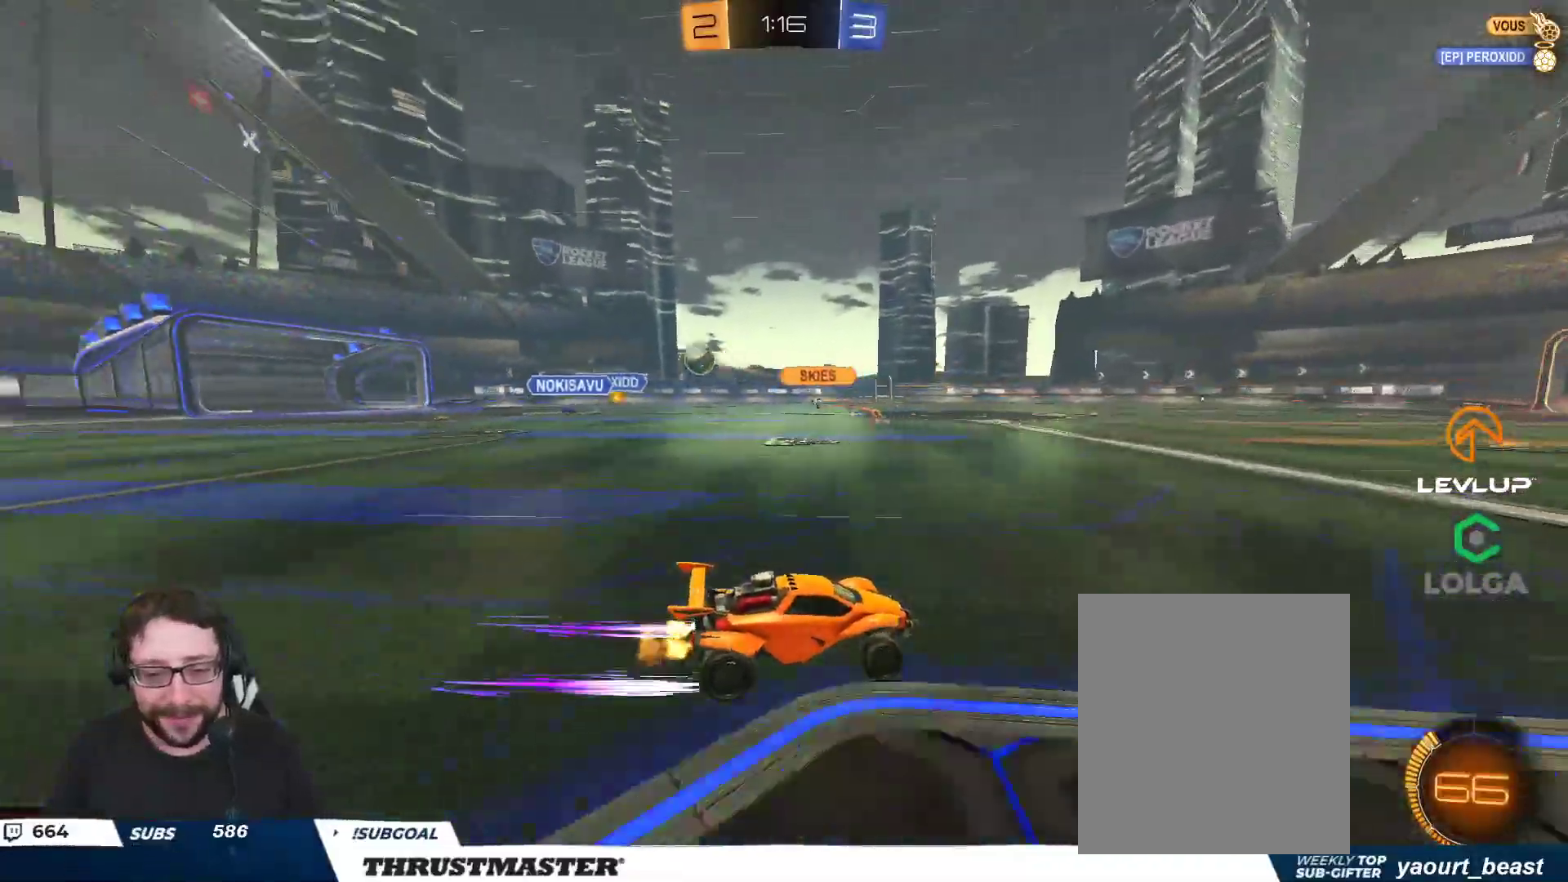
{"buttons": ["R2"], "left_stick": "left", "right_stick": "center", "events": []}
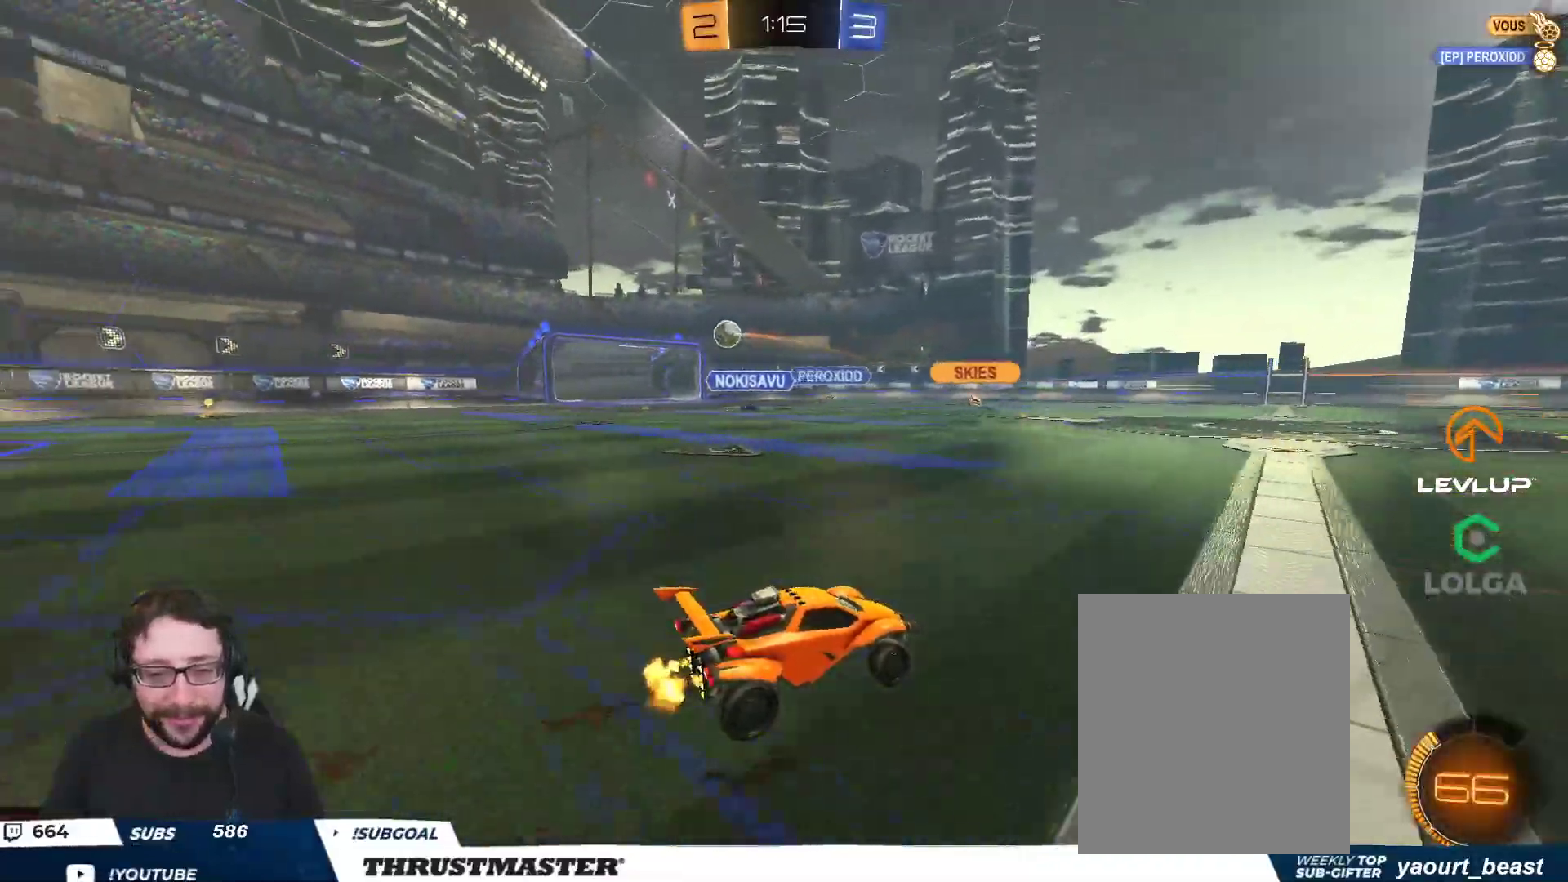
{"buttons": ["R2"], "left_stick": "left", "right_stick": "center", "events": [[167, "L2", "down"], [283, "L2", "up"]]}
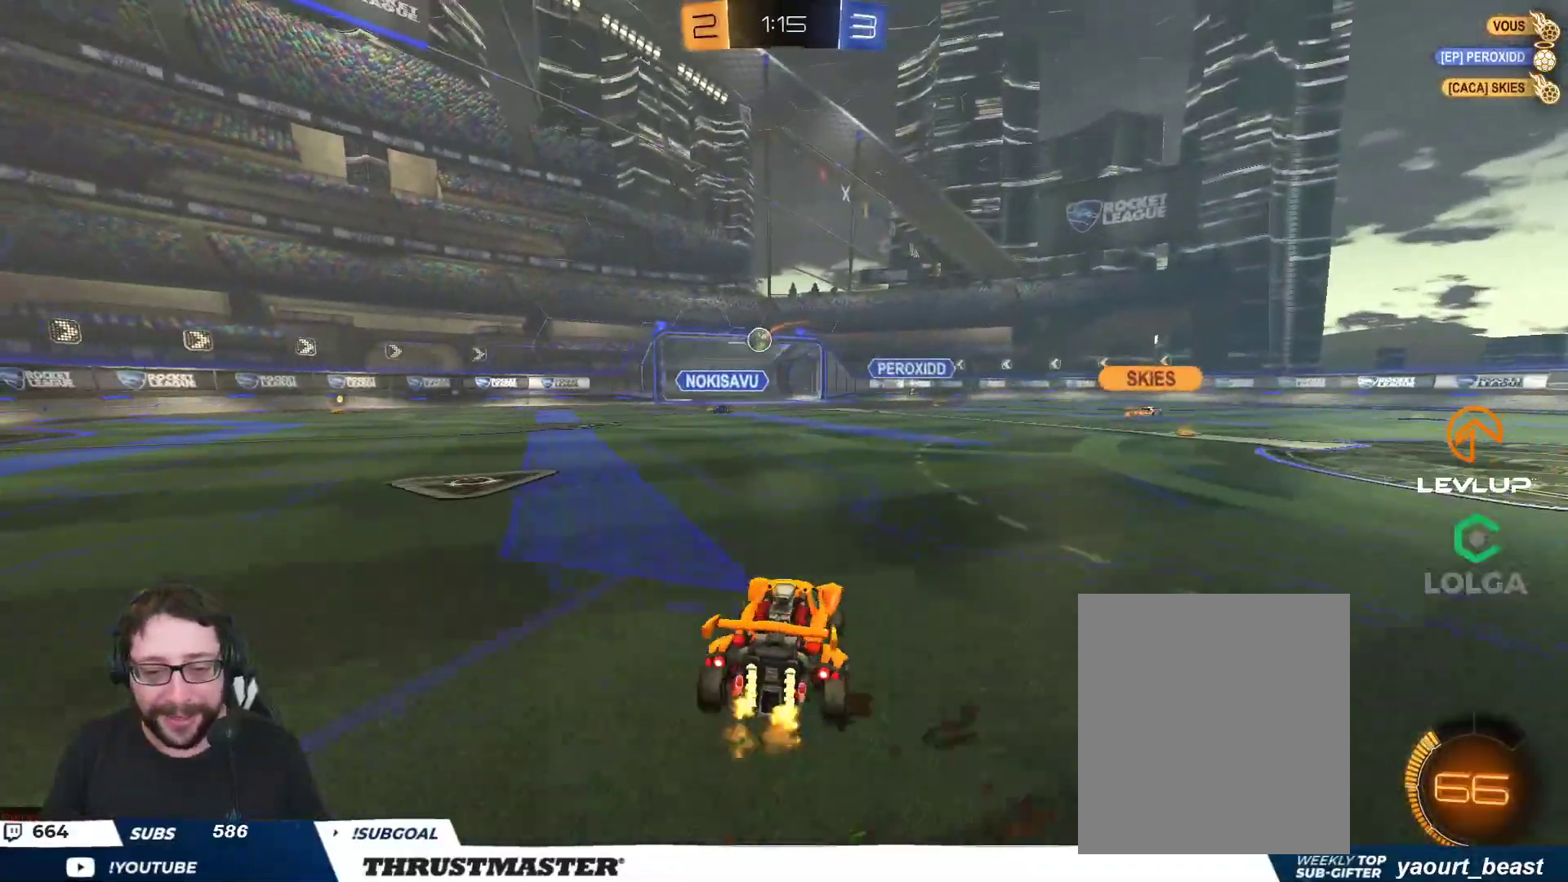
{"buttons": ["R2"], "left_stick": "center", "right_stick": "center", "events": [[33, "left_stick", "center"]]}
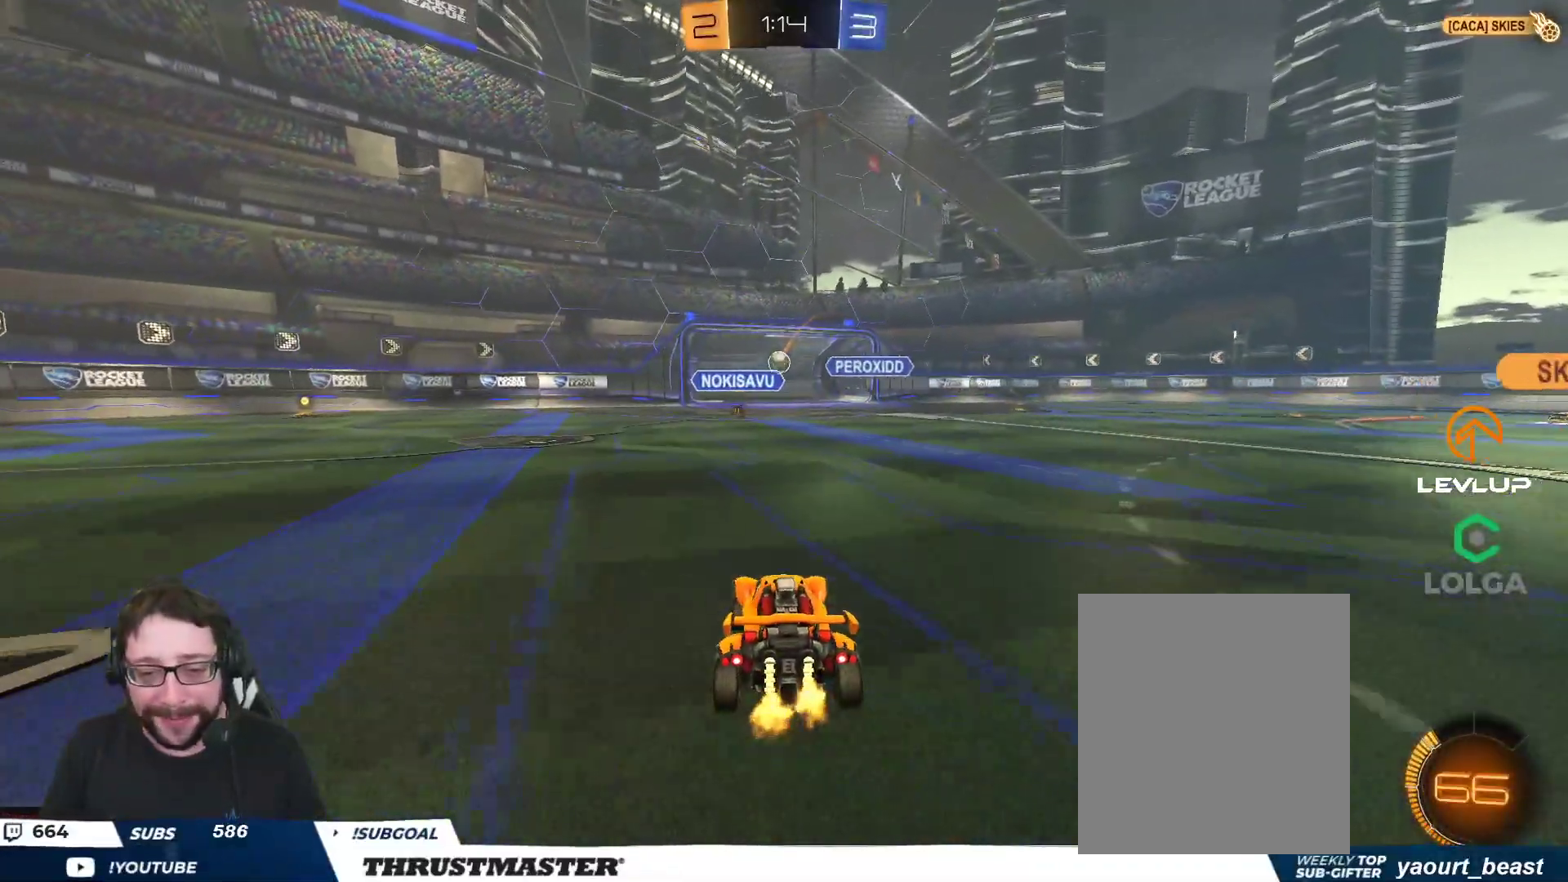
{"buttons": [], "left_stick": "center", "right_stick": "center", "events": [[100, "left_stick", "up-left"], [183, "left_stick", "center"], [333, "R2", "up"]]}